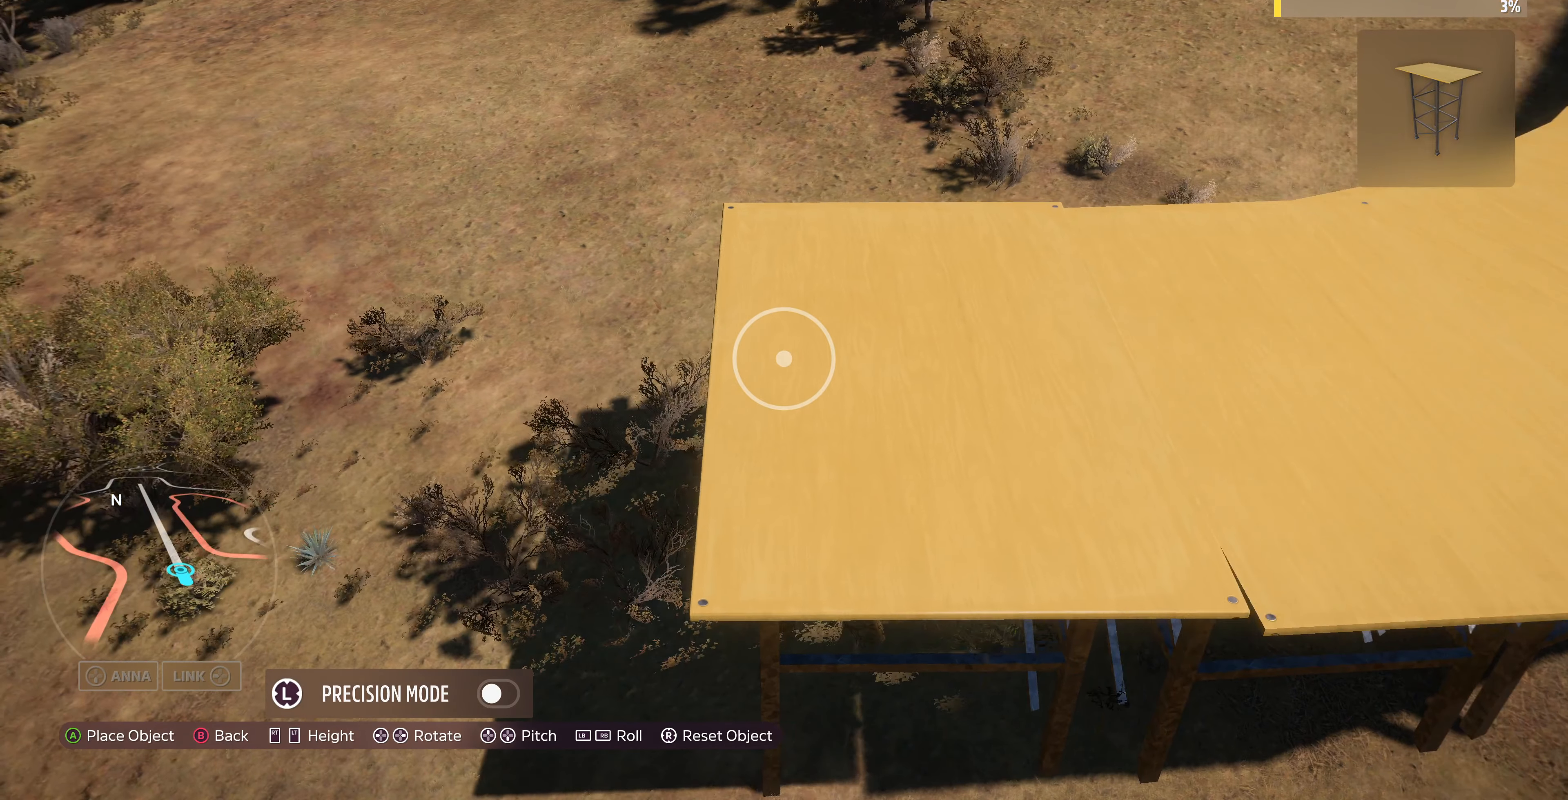
Gameplay with a controller (PlayStation layout); each line is a JSON object with the inputs held at the frame after it. "events" lists button and stick changes between this image and that frame as [ms after this image, input, new state], when the widget could be followed in between.
{"buttons": [], "left_stick": "center", "right_stick": "center", "events": [[167, "DPAD_RIGHT", "down"], [300, "DPAD_RIGHT", "up"]]}
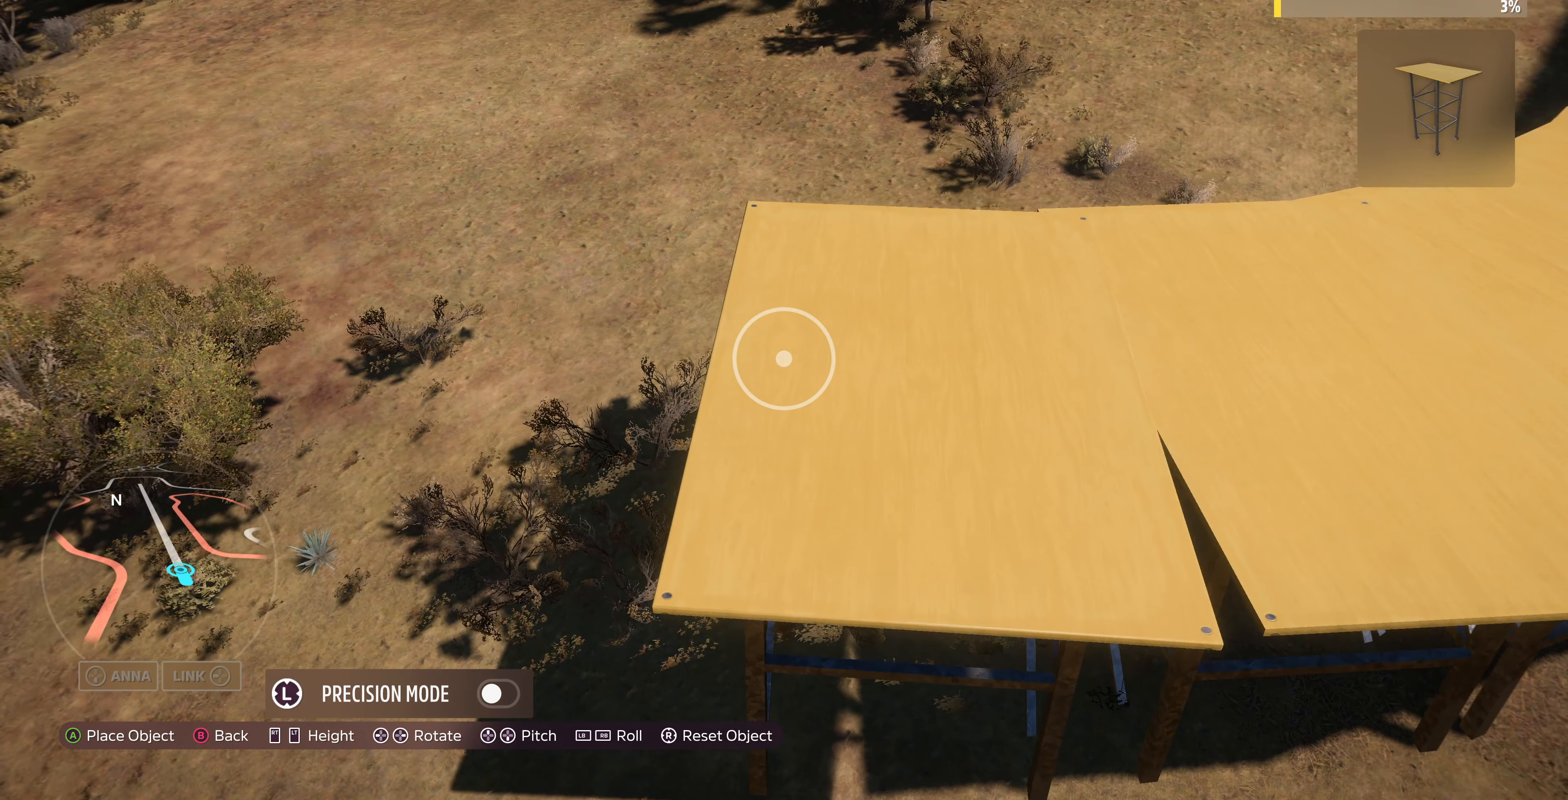
{"buttons": [], "left_stick": "up-right", "right_stick": "center", "events": [[34, "DPAD_RIGHT", "down"], [134, "DPAD_RIGHT", "up"], [300, "left_stick", "up-right"]]}
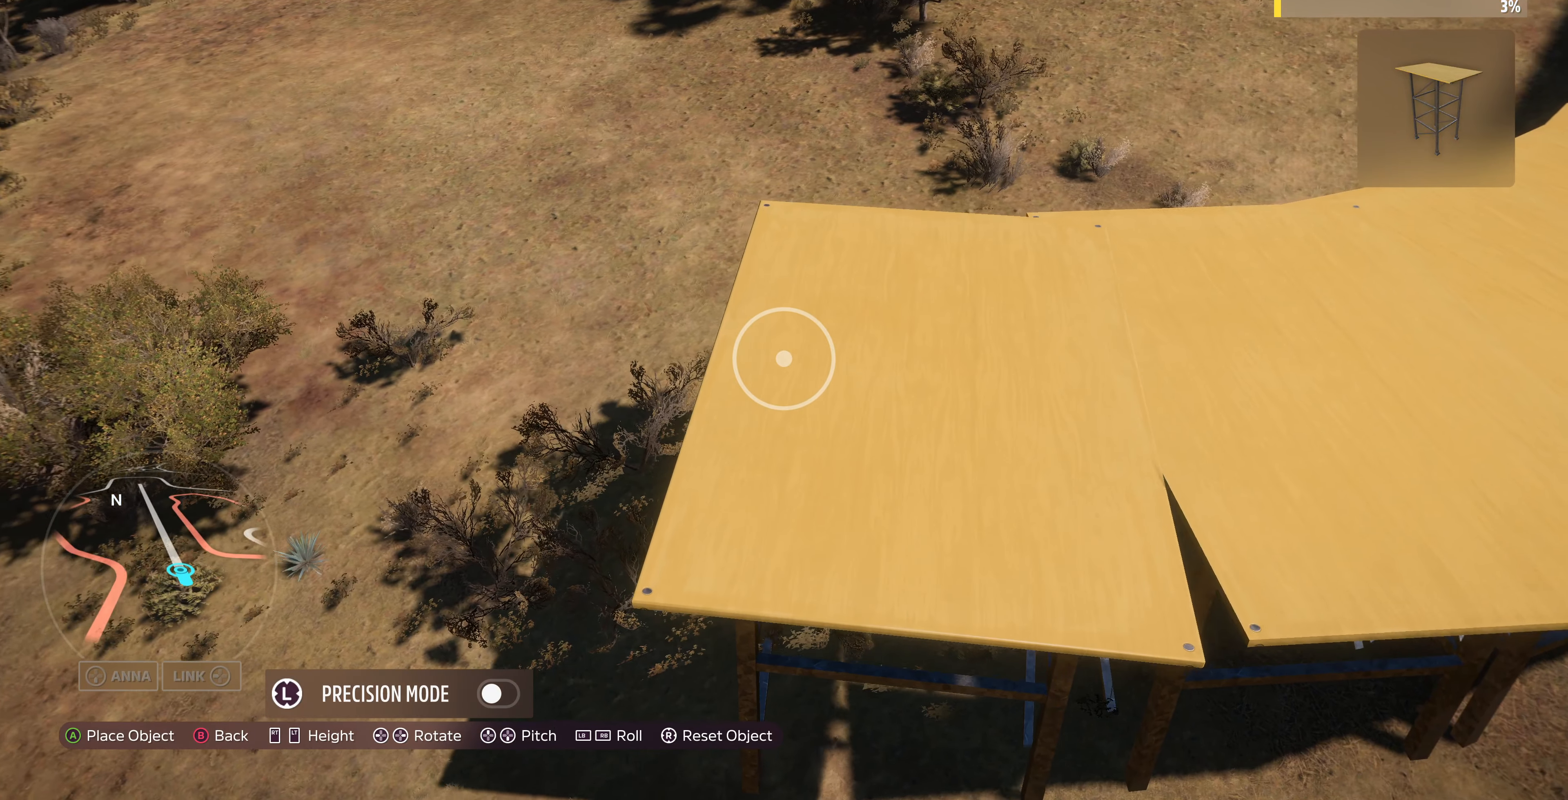
{"buttons": [], "left_stick": "center", "right_stick": "center", "events": [[100, "left_stick", "center"], [267, "left_stick", "up-right"], [467, "left_stick", "center"]]}
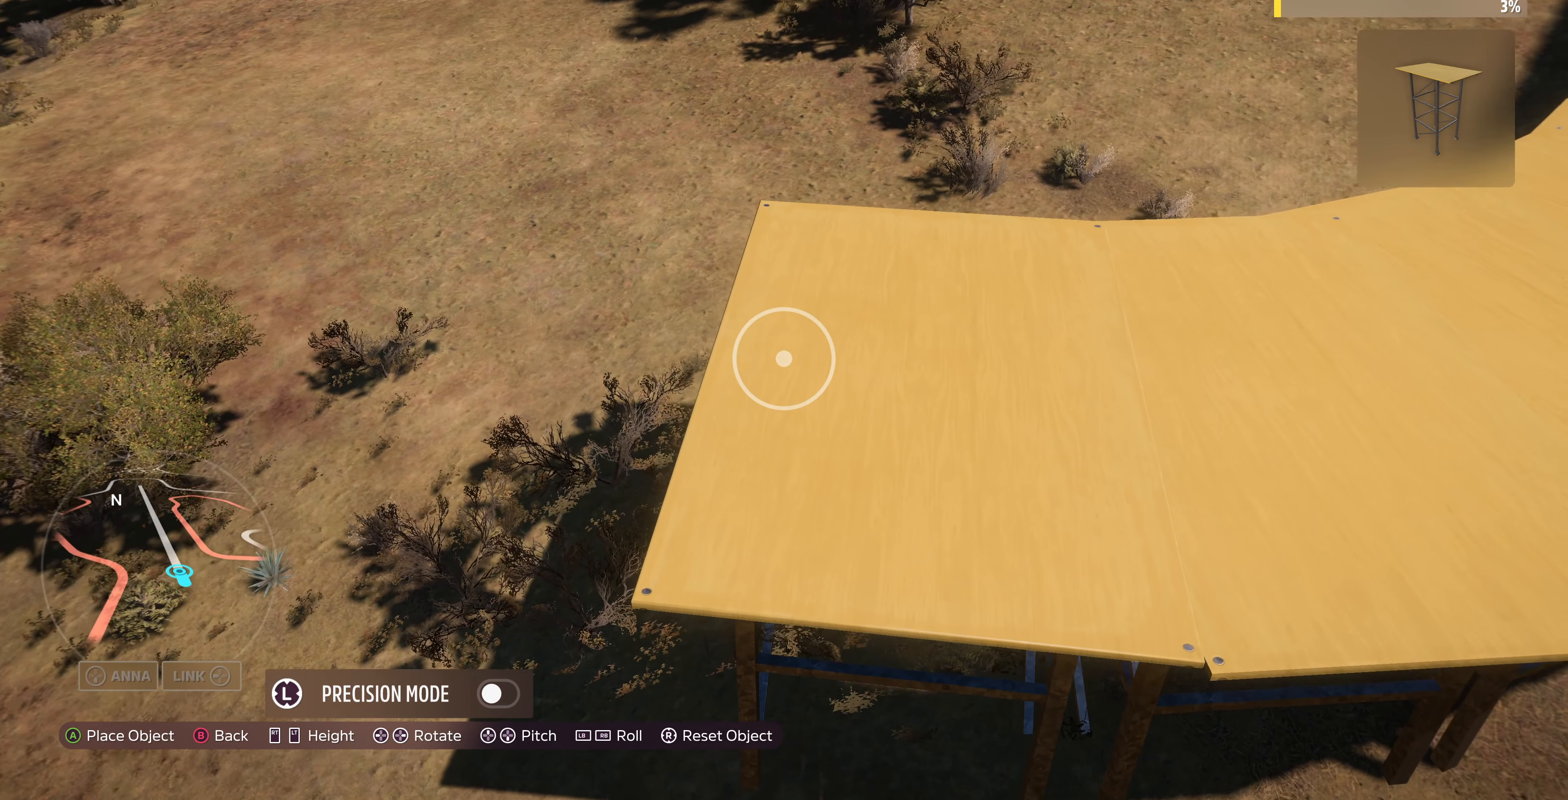
{"buttons": [], "left_stick": "right", "right_stick": "center", "events": [[100, "left_stick", "down"], [234, "left_stick", "center"], [467, "left_stick", "right"]]}
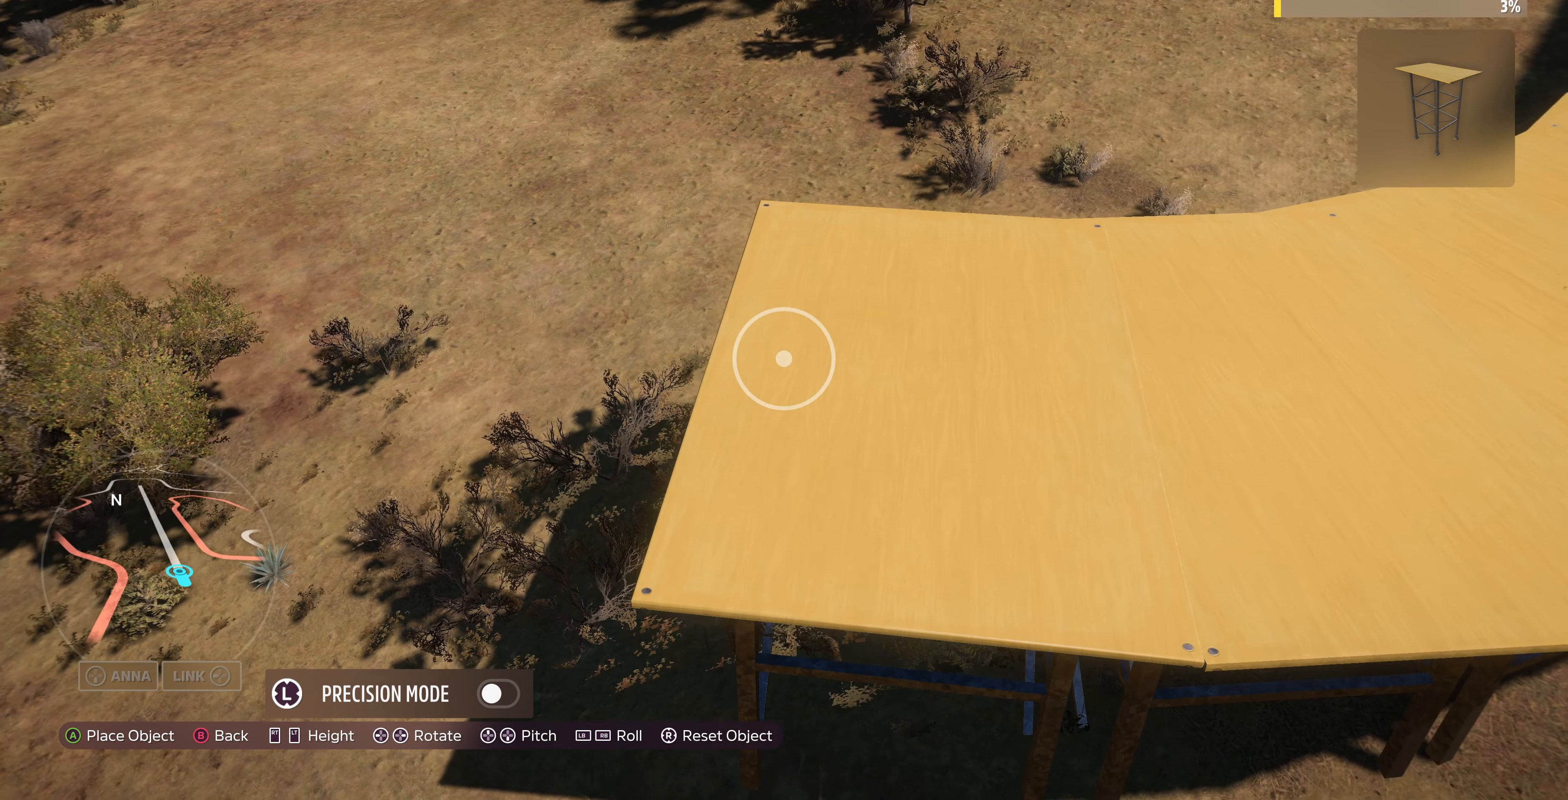
{"buttons": [], "left_stick": "center", "right_stick": "center", "events": [[67, "left_stick", "center"], [300, "left_stick", "down-left"], [400, "left_stick", "center"]]}
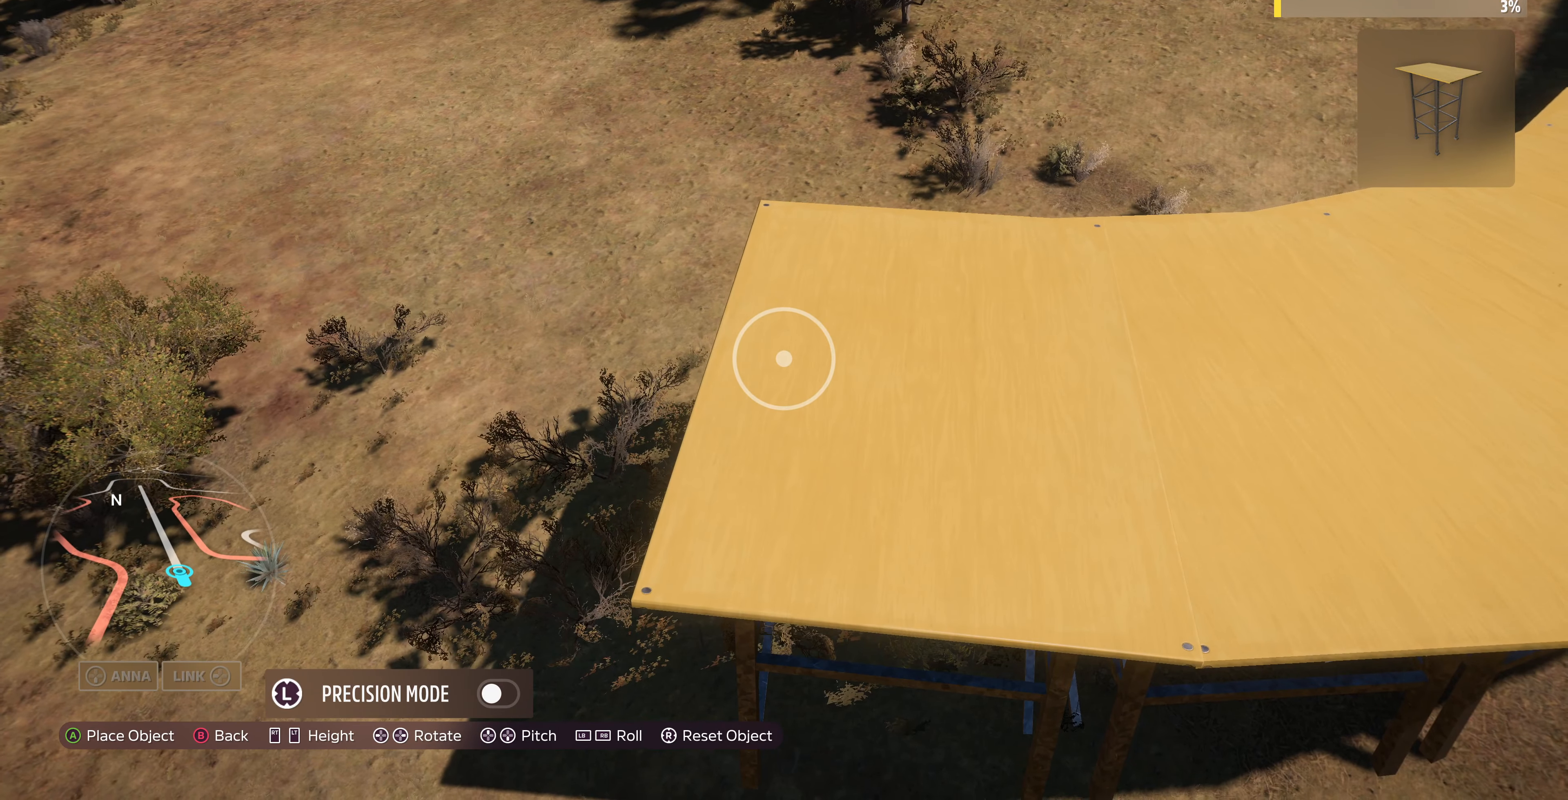
{"buttons": [], "left_stick": "center", "right_stick": "center", "events": [[367, "CROSS", "down"], [500, "CROSS", "up"]]}
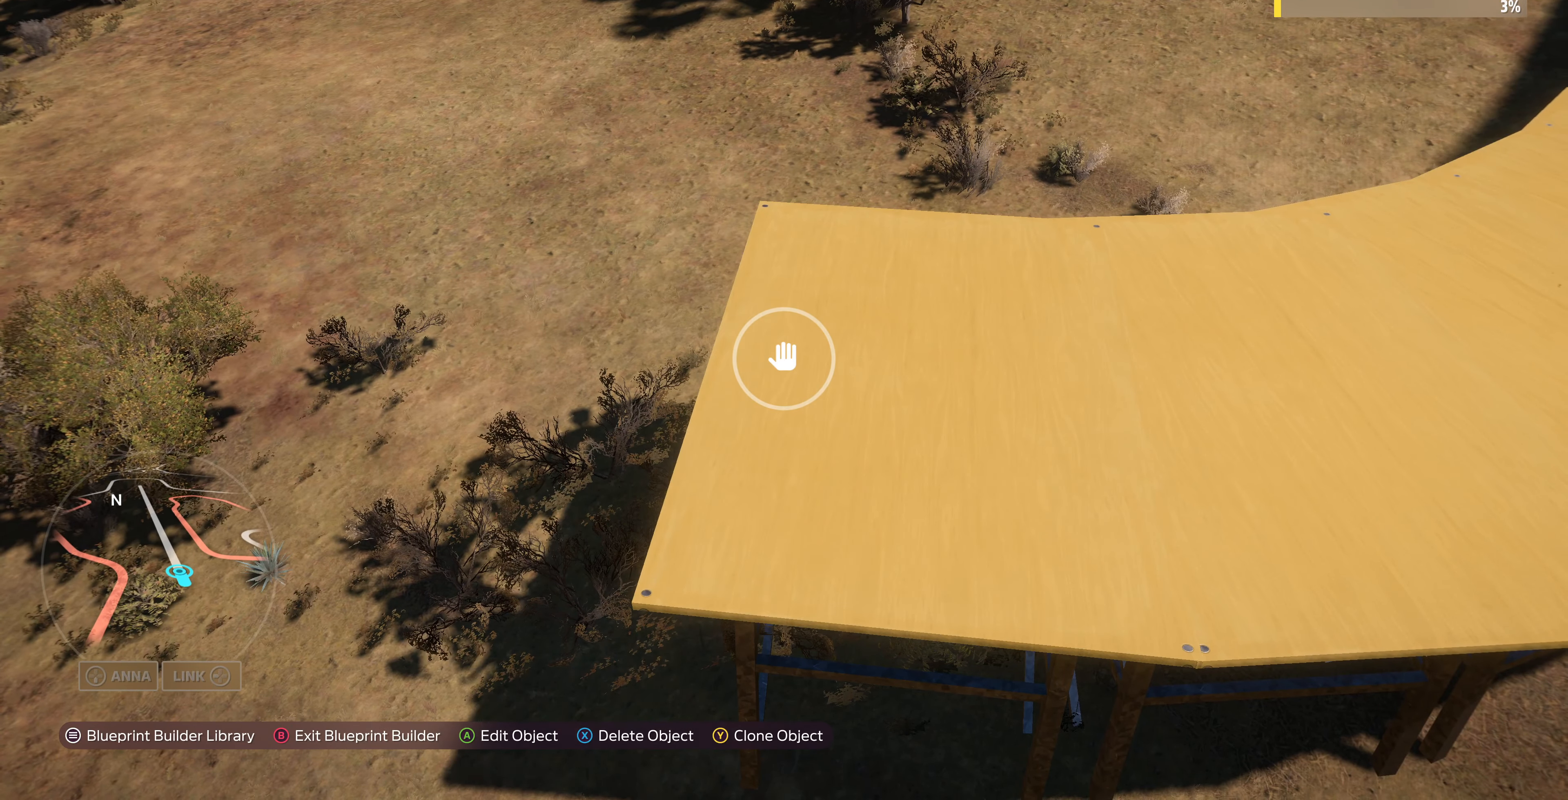
{"buttons": [], "left_stick": "down-left", "right_stick": "center", "events": [[334, "left_stick", "down-left"]]}
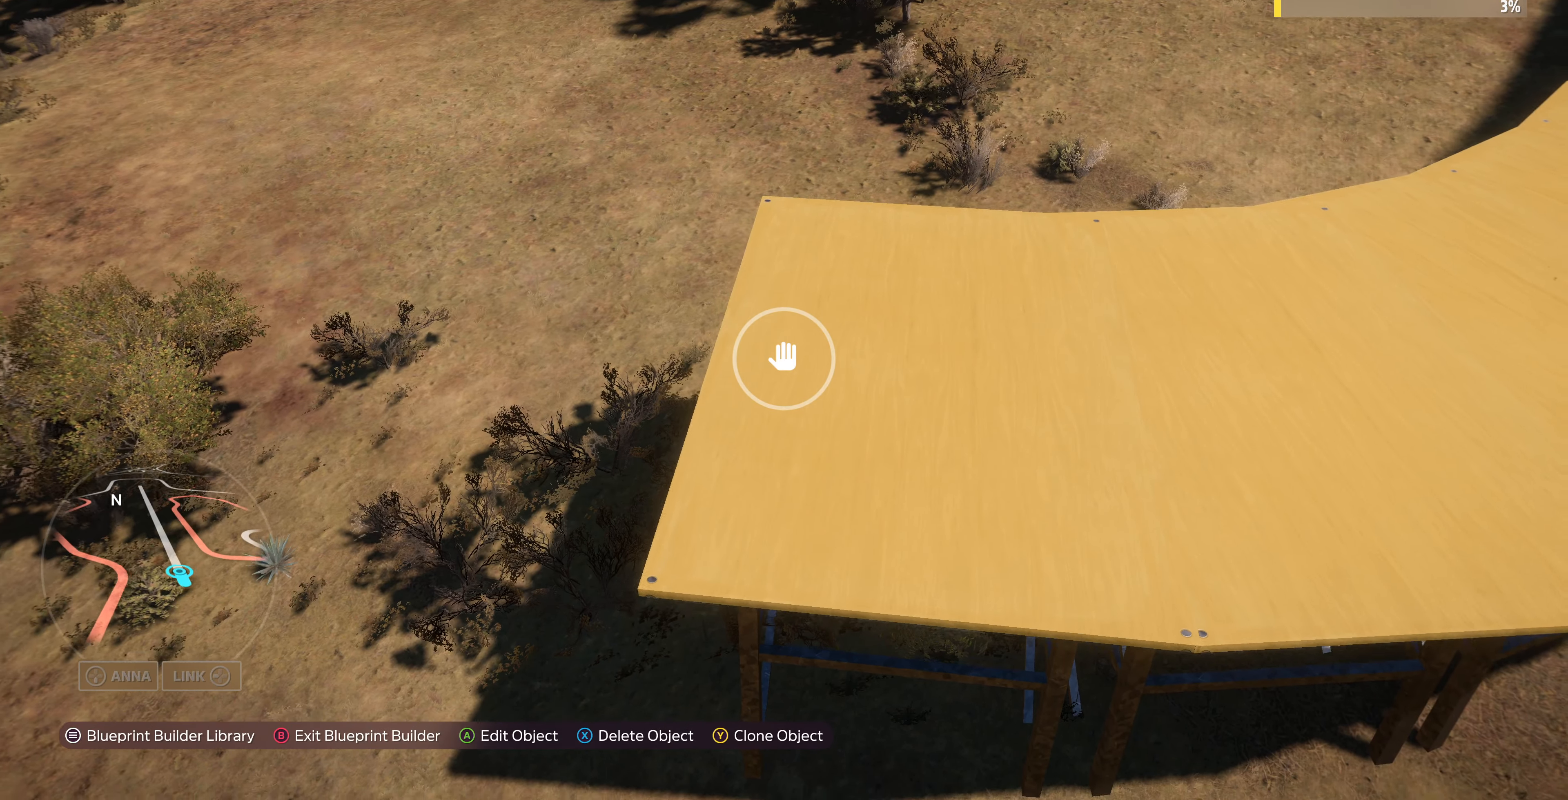
{"buttons": [], "left_stick": "center", "right_stick": "center", "events": [[234, "left_stick", "center"]]}
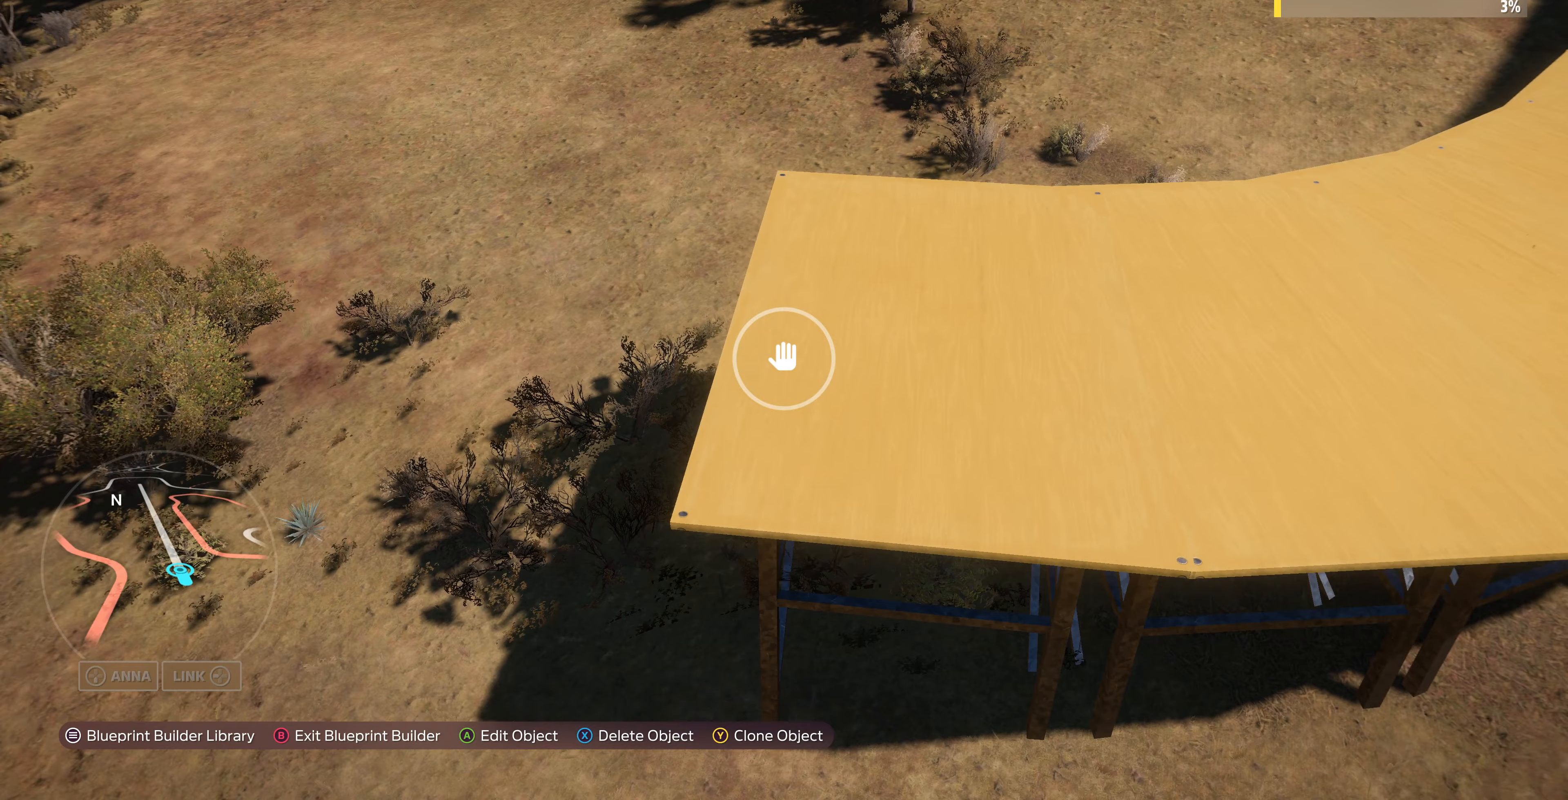
{"buttons": [], "left_stick": "up-right", "right_stick": "center", "events": [[67, "left_stick", "right"], [300, "left_stick", "center"], [500, "left_stick", "up-right"]]}
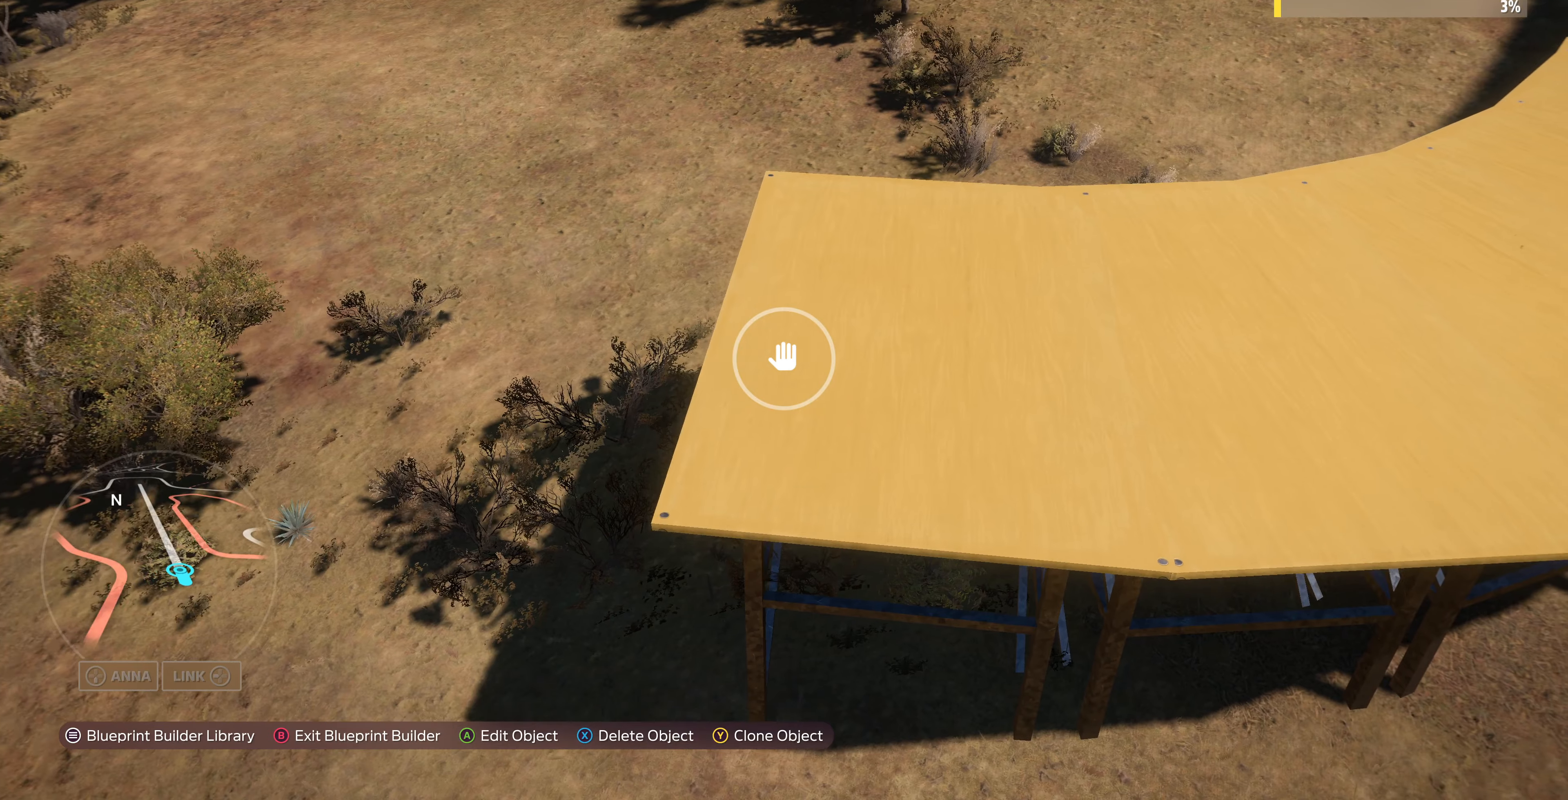
{"buttons": ["TRIANGLE"], "left_stick": "center", "right_stick": "center", "events": [[333, "left_stick", "center"], [500, "TRIANGLE", "down"]]}
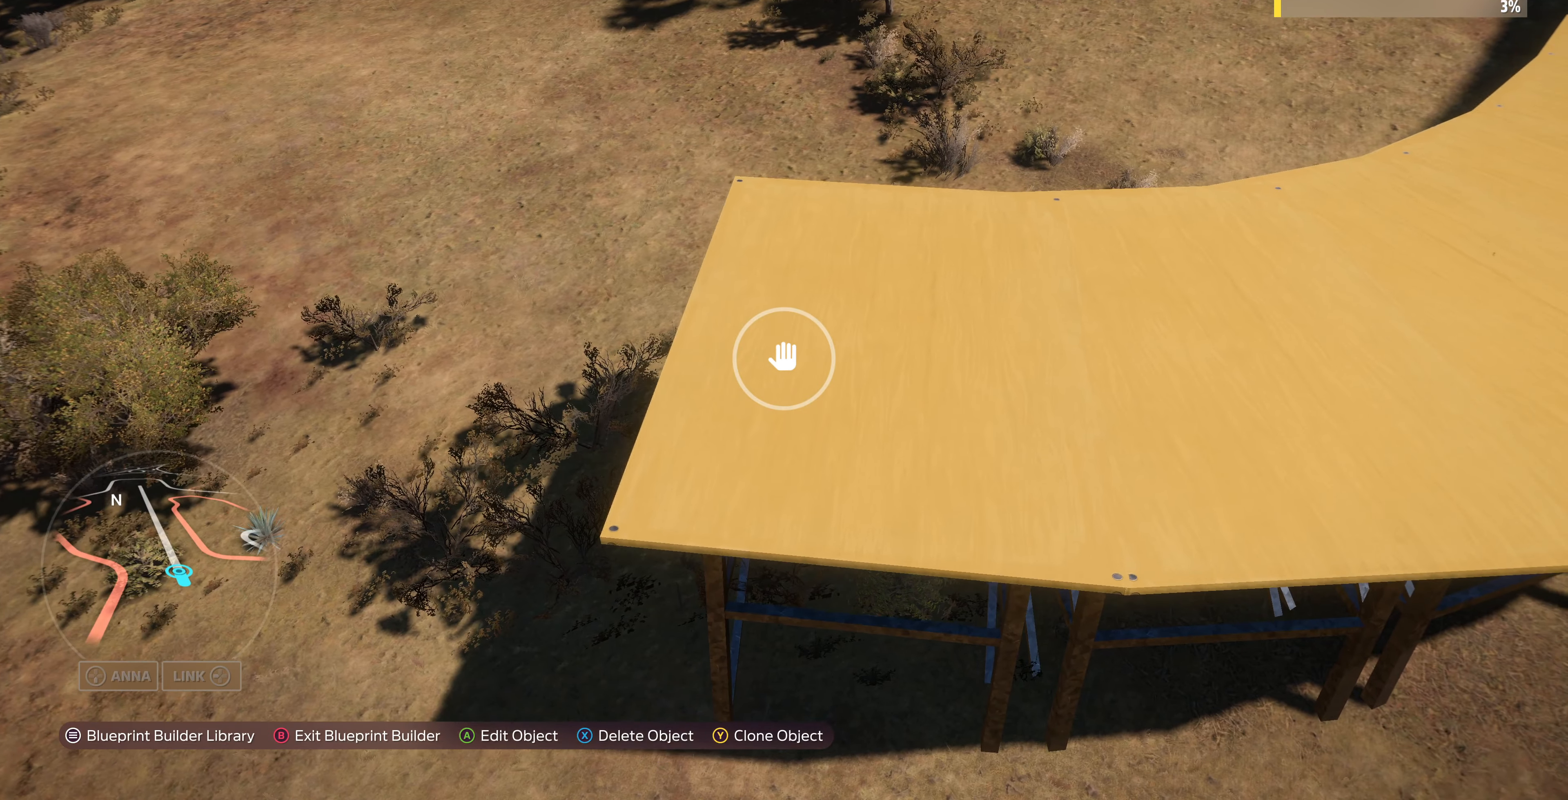
{"buttons": [], "left_stick": "up-left", "right_stick": "center", "events": [[67, "left_stick", "up-left"], [100, "TRIANGLE", "up"]]}
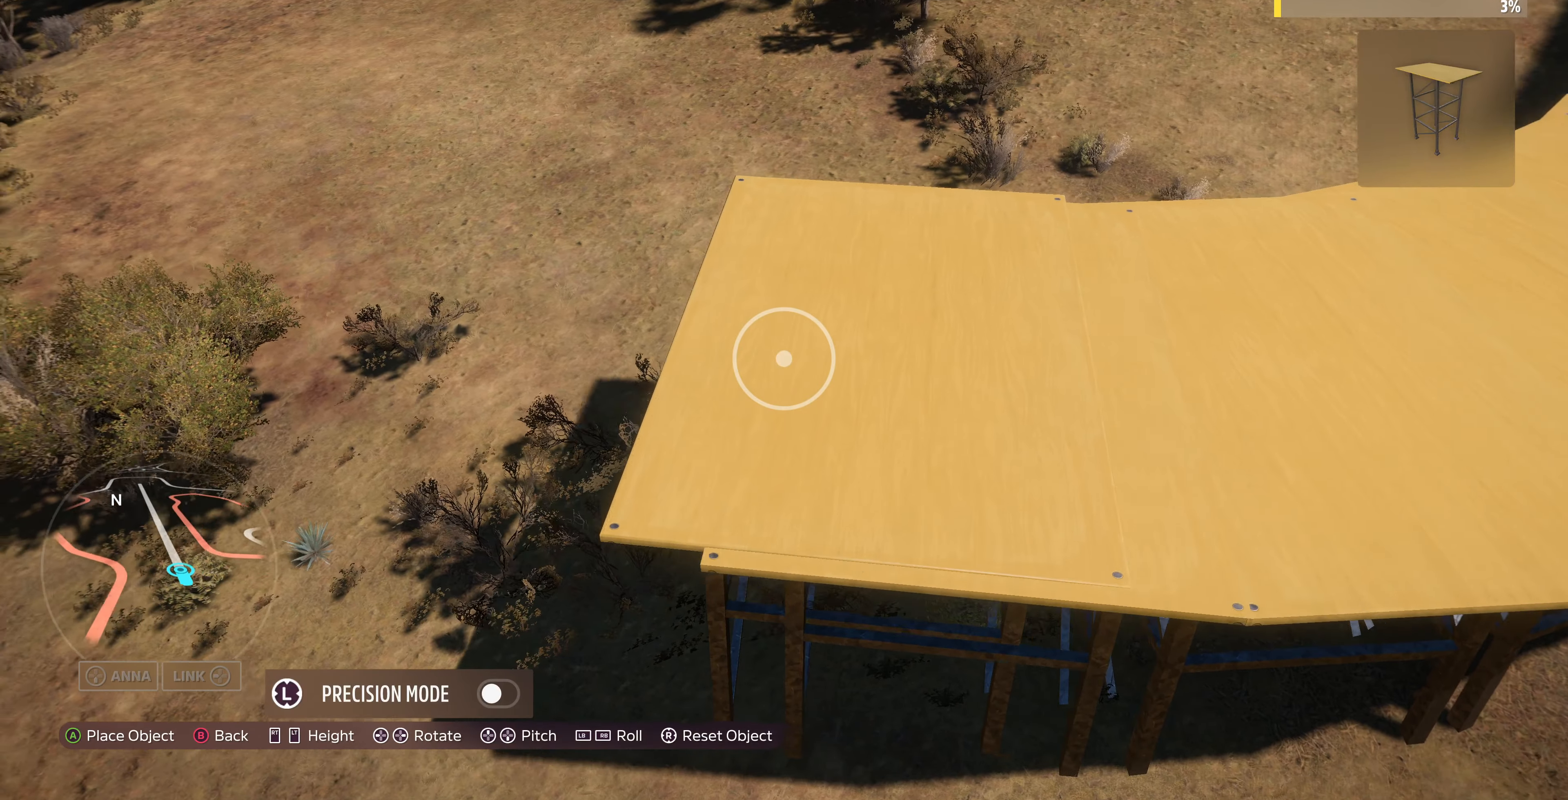
{"buttons": [], "left_stick": "up-left", "right_stick": "center", "events": []}
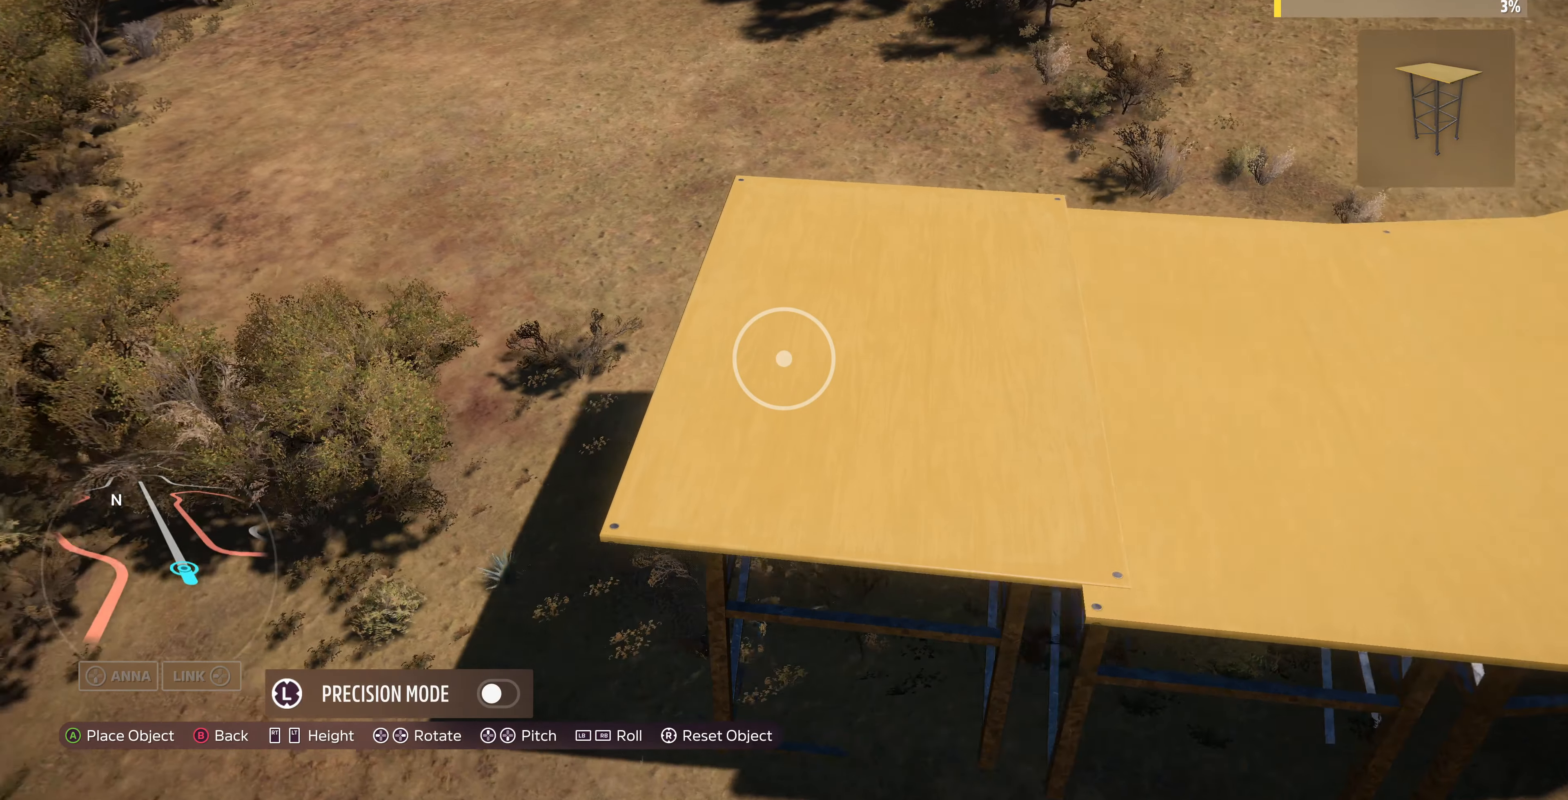
{"buttons": ["DPAD_RIGHT"], "left_stick": "center", "right_stick": "center", "events": [[133, "left_stick", "center"], [233, "DPAD_RIGHT", "down"], [367, "DPAD_RIGHT", "up"], [500, "DPAD_RIGHT", "down"]]}
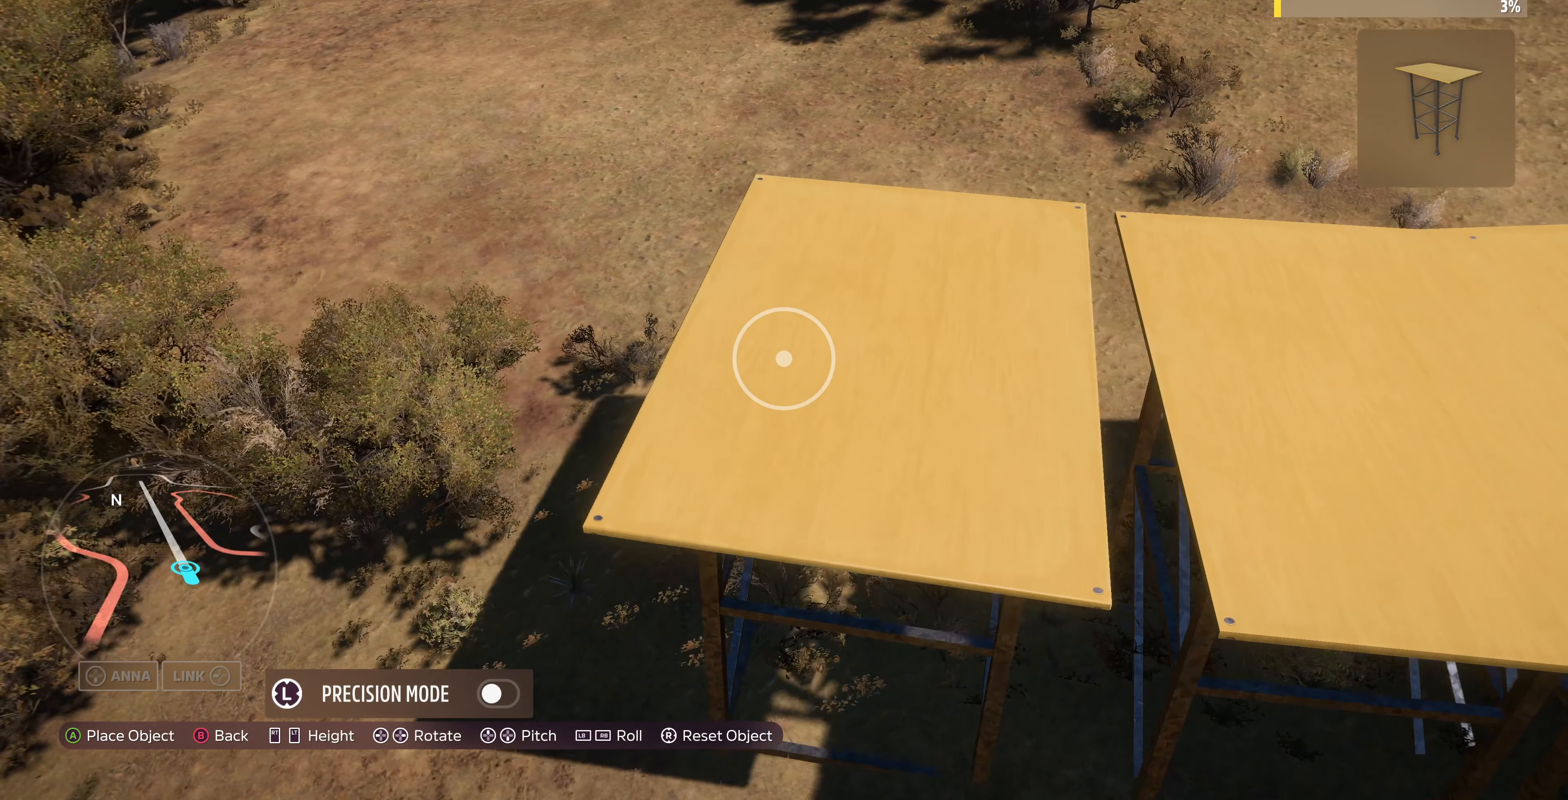
{"buttons": ["DPAD_RIGHT"], "left_stick": "center", "right_stick": "center", "events": [[167, "DPAD_RIGHT", "up"], [400, "DPAD_RIGHT", "down"]]}
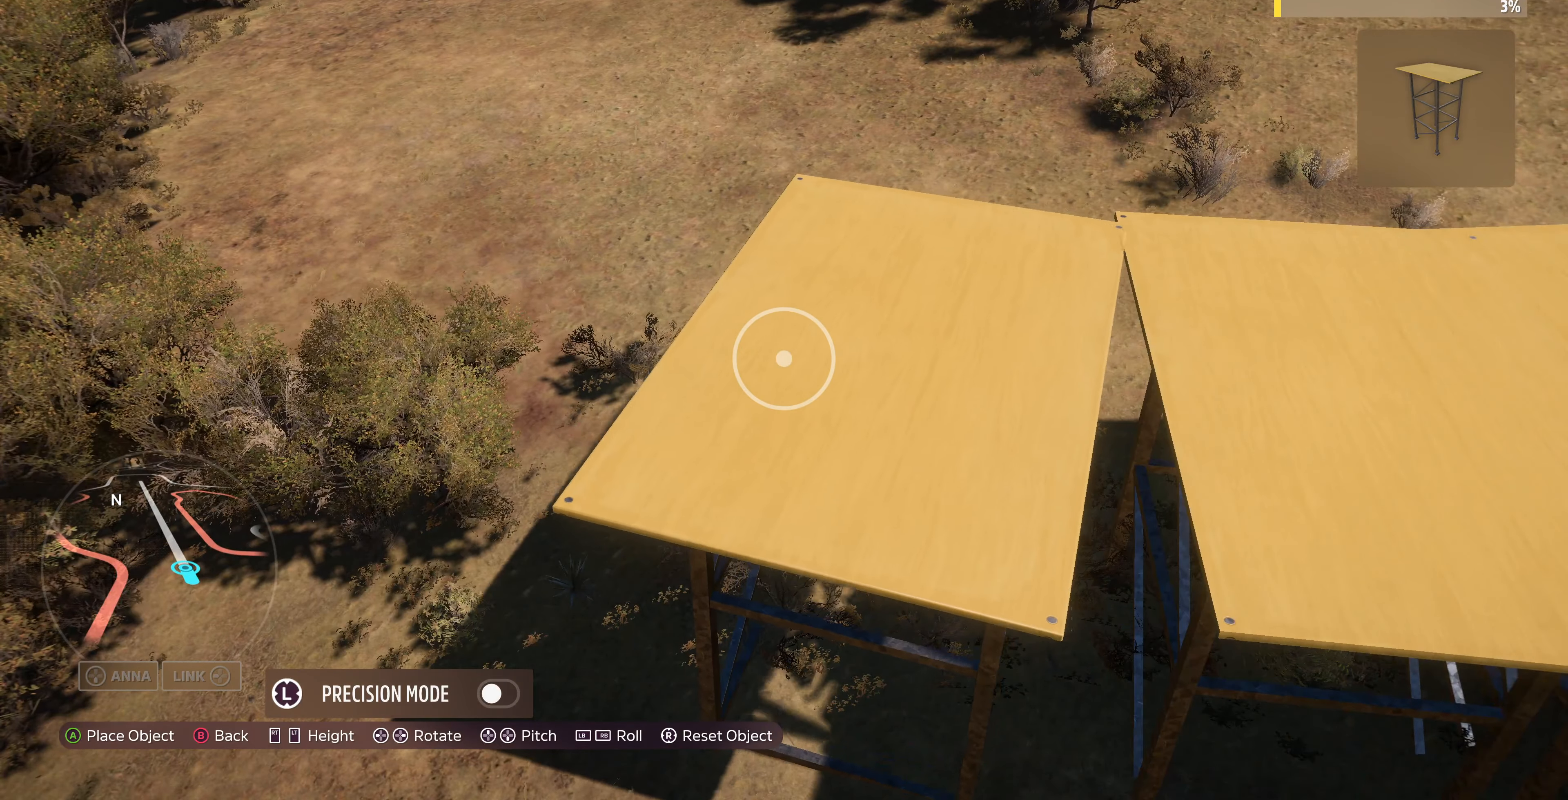
{"buttons": [], "left_stick": "right", "right_stick": "center", "events": [[33, "DPAD_RIGHT", "up"], [233, "left_stick", "right"]]}
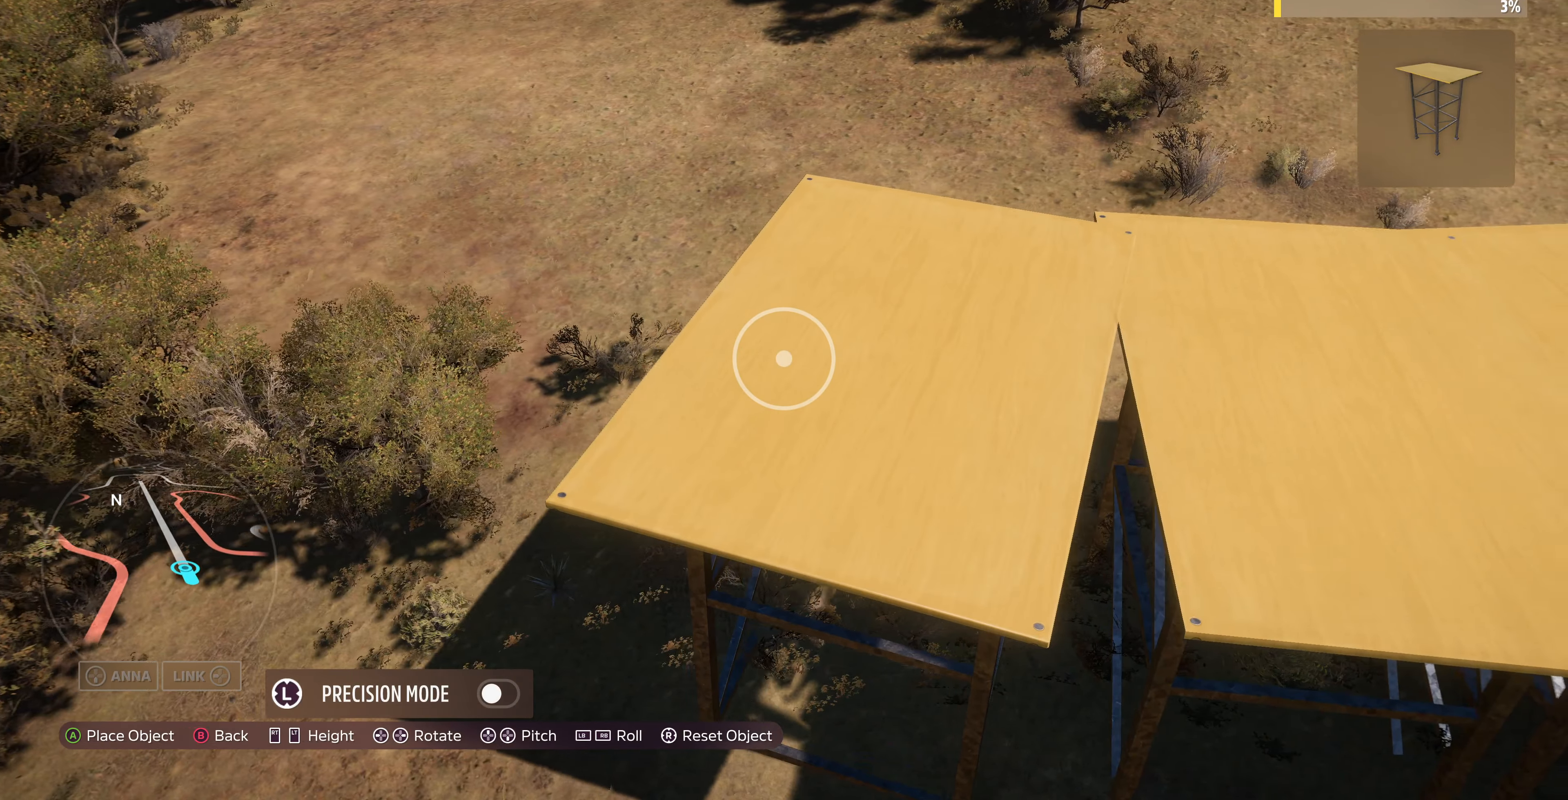
{"buttons": [], "left_stick": "center", "right_stick": "center", "events": [[200, "left_stick", "center"], [367, "left_stick", "right"], [500, "left_stick", "center"]]}
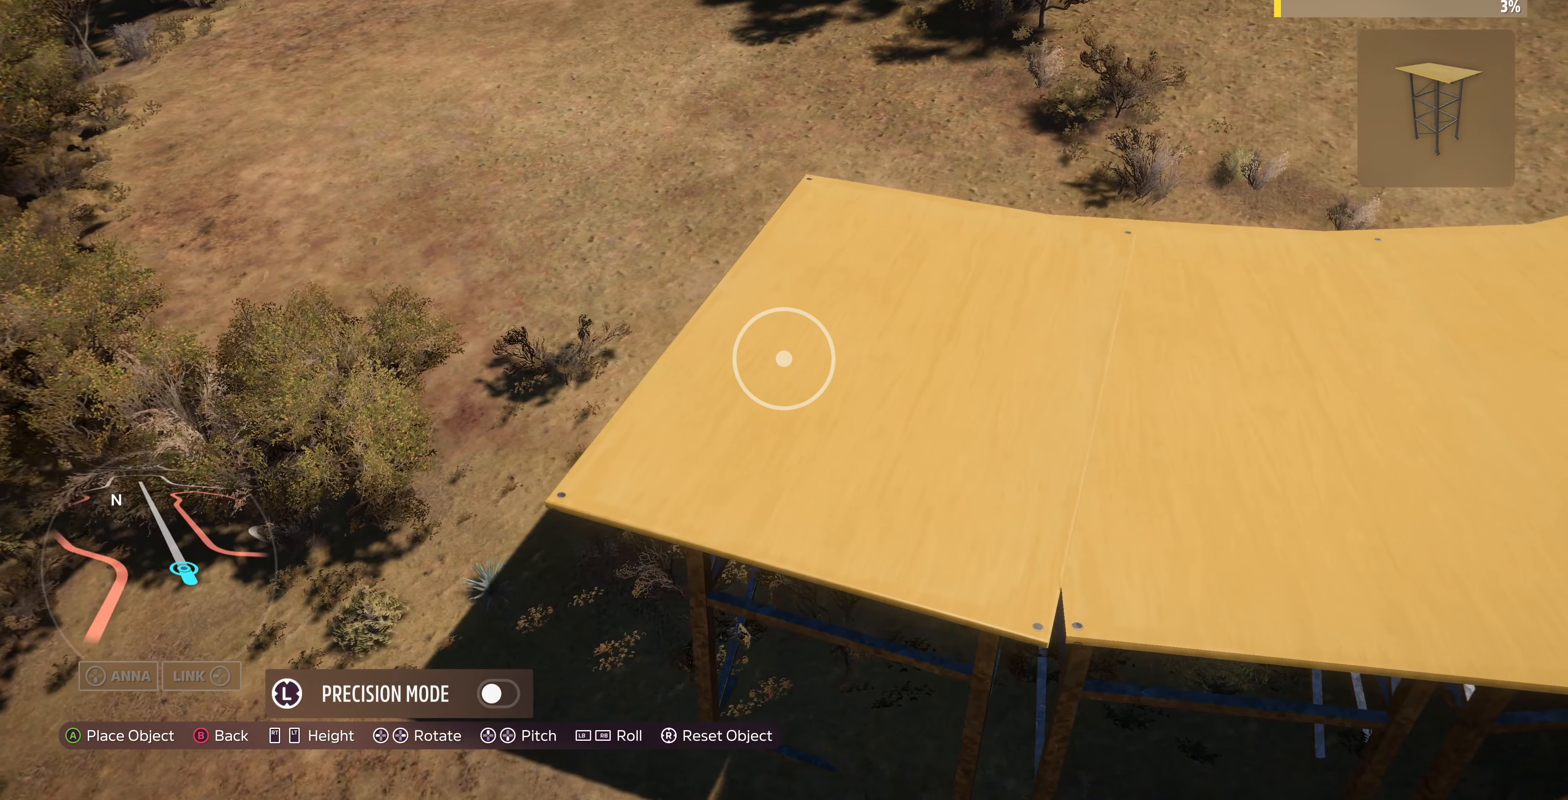
{"buttons": [], "left_stick": "center", "right_stick": "center", "events": [[167, "left_stick", "up-right"], [333, "left_stick", "center"]]}
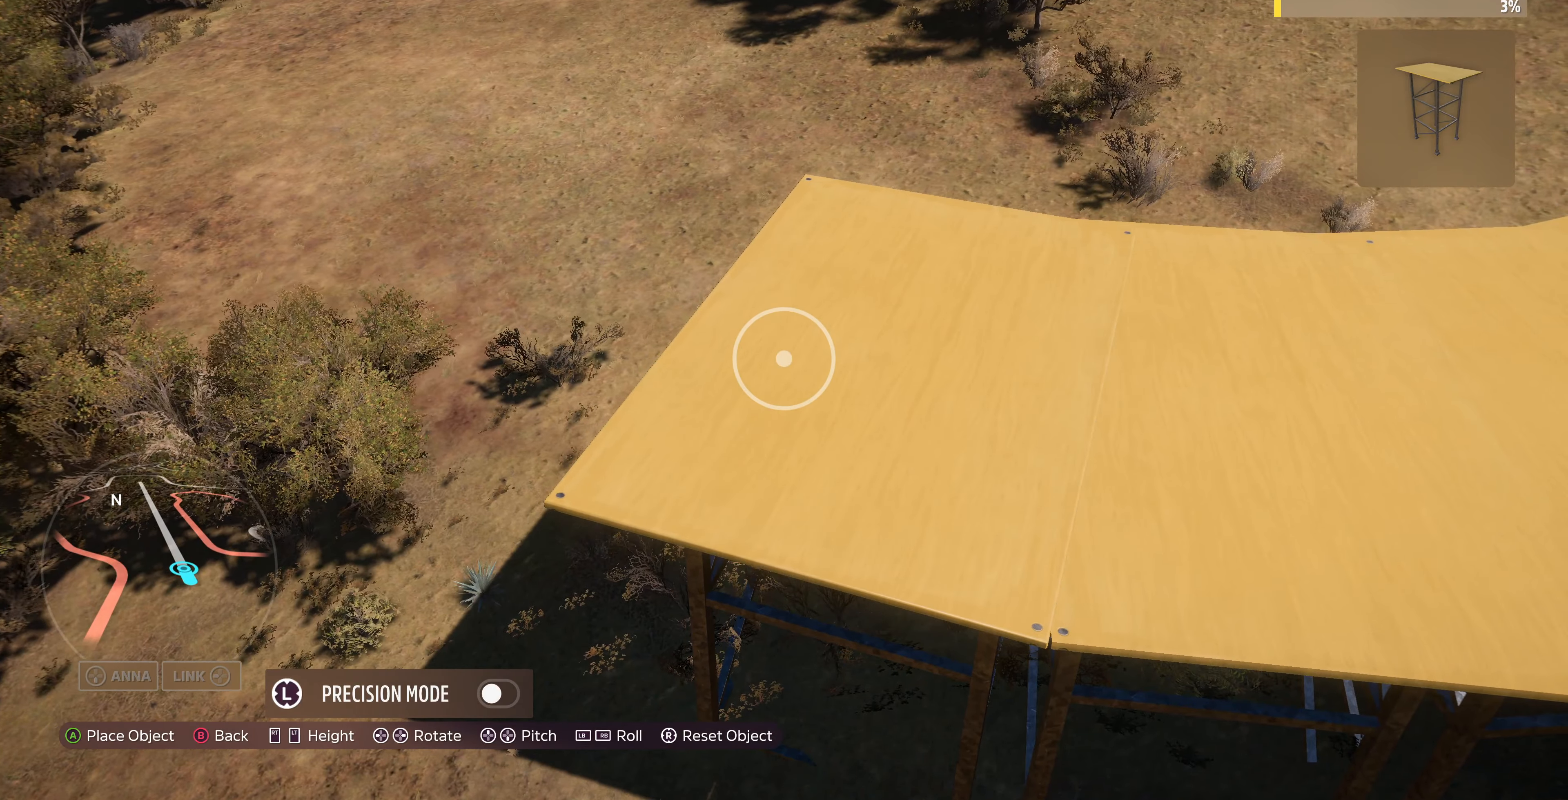
{"buttons": [], "left_stick": "center", "right_stick": "center", "events": [[67, "left_stick", "right"], [167, "left_stick", "center"]]}
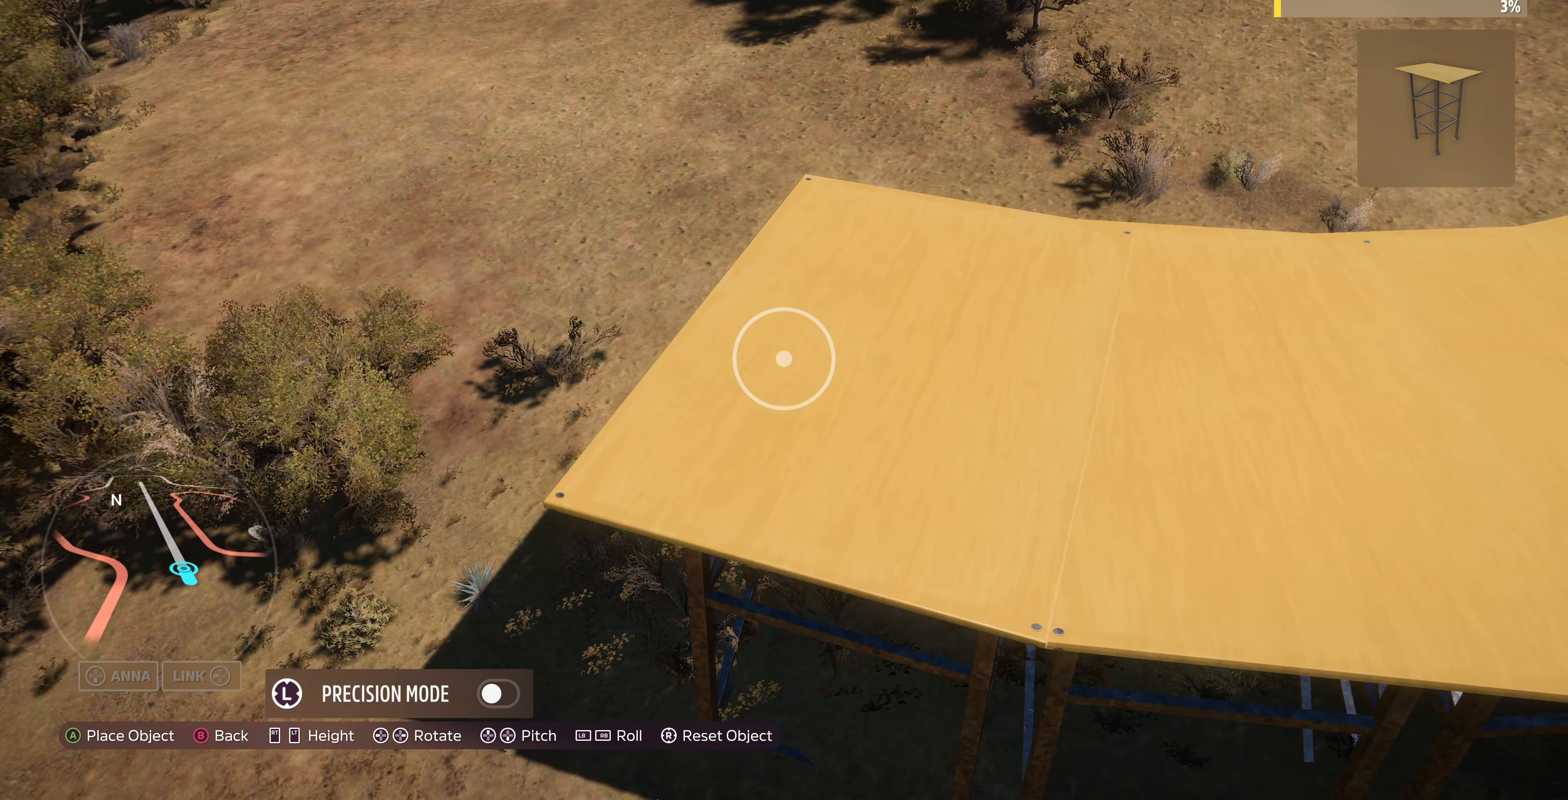
{"buttons": [], "left_stick": "center", "right_stick": "center", "events": [[133, "CROSS", "down"], [267, "CROSS", "up"]]}
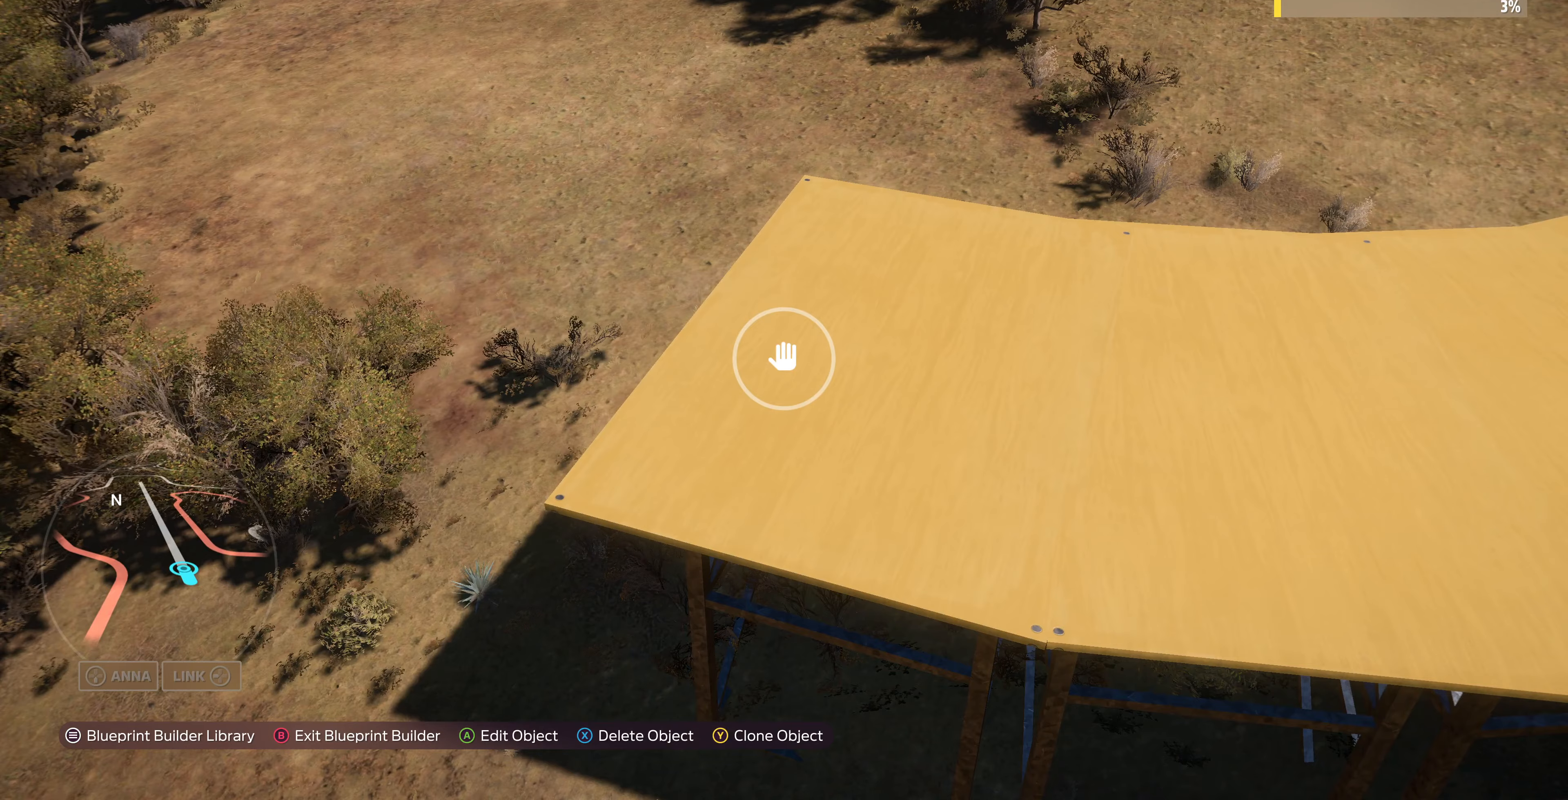
{"buttons": [], "left_stick": "center", "right_stick": "center", "events": [[266, "CROSS", "down"], [366, "CROSS", "up"], [366, "left_stick", "up-right"], [466, "left_stick", "center"]]}
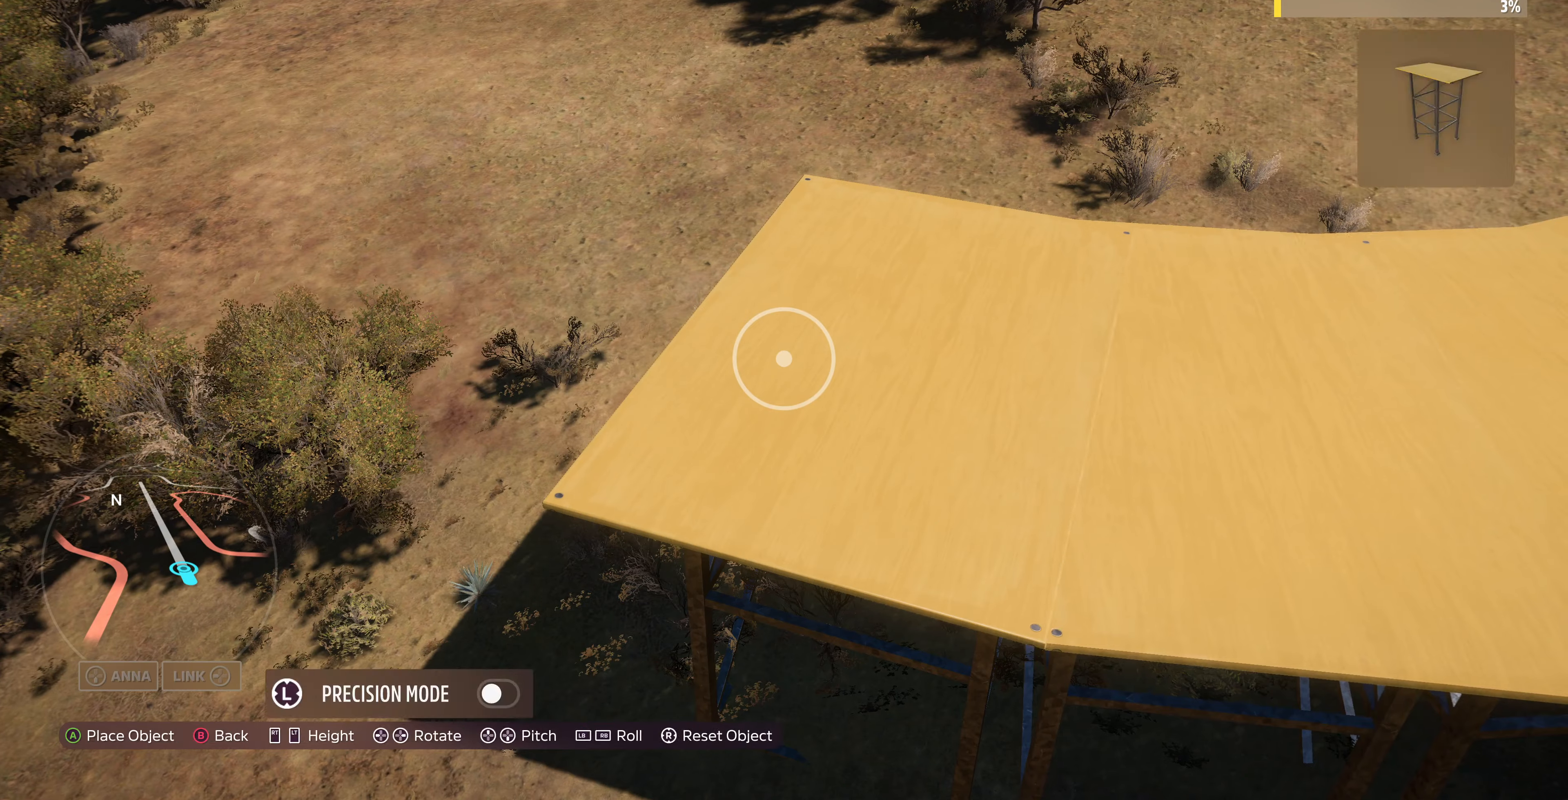
{"buttons": [], "left_stick": "center", "right_stick": "center", "events": [[66, "CROSS", "down"], [200, "CROSS", "up"]]}
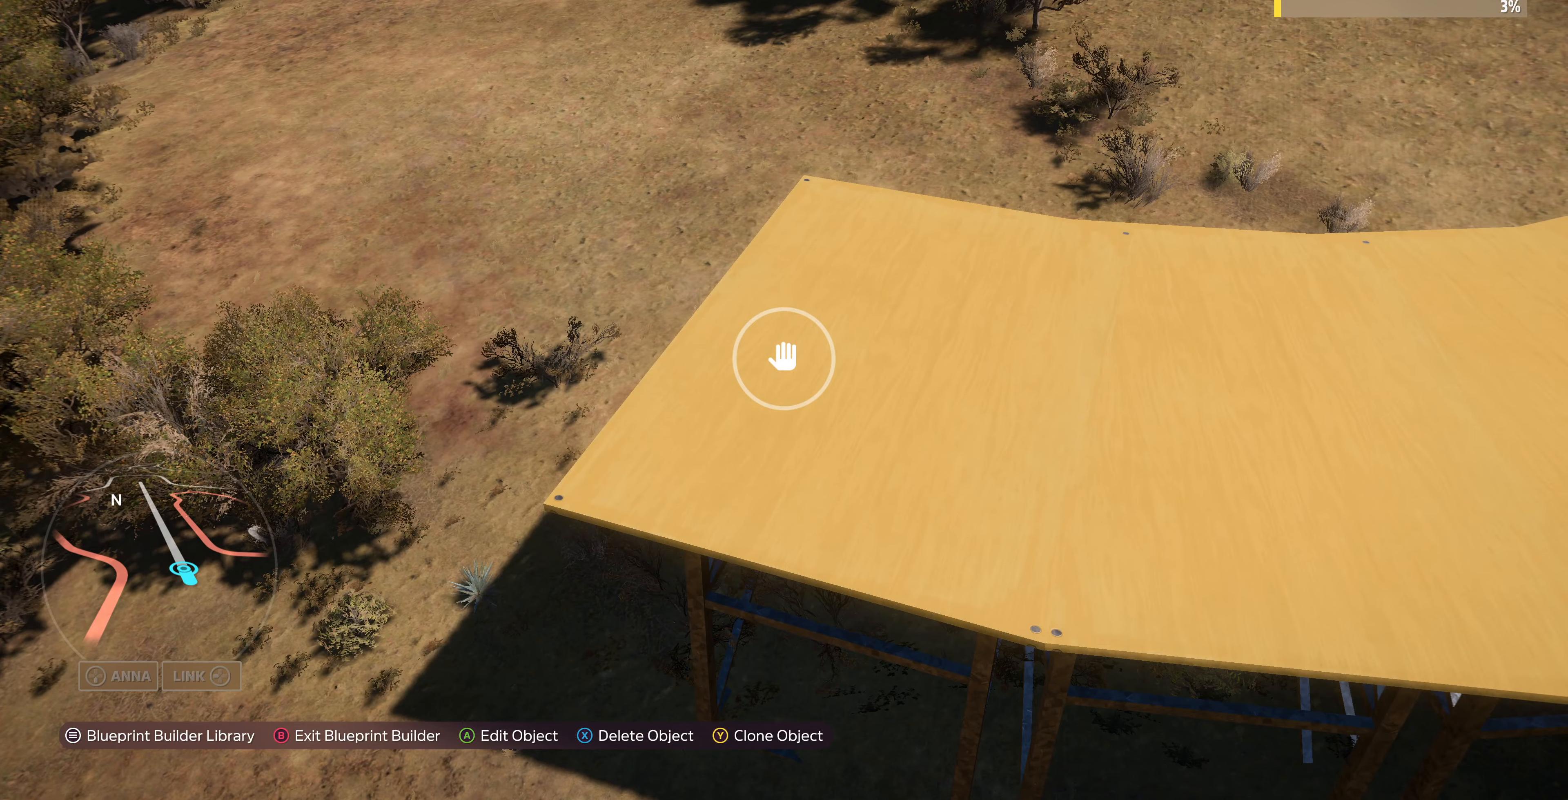
{"buttons": [], "left_stick": "down-right", "right_stick": "up-left", "events": [[33, "left_stick", "down-right"], [100, "right_stick", "left"], [400, "right_stick", "up-left"]]}
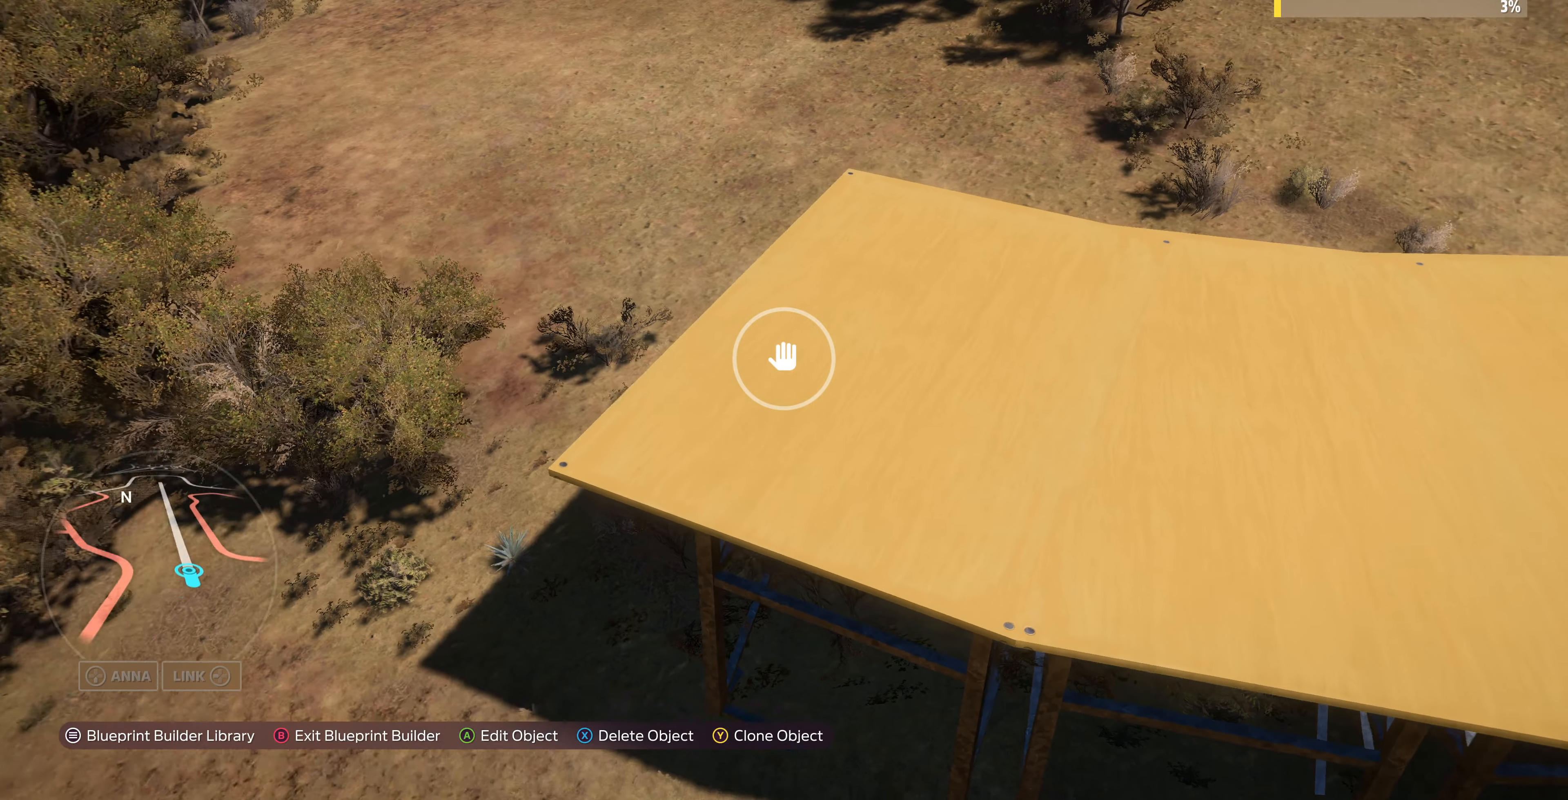
{"buttons": [], "left_stick": "down-right", "right_stick": "up-left", "events": []}
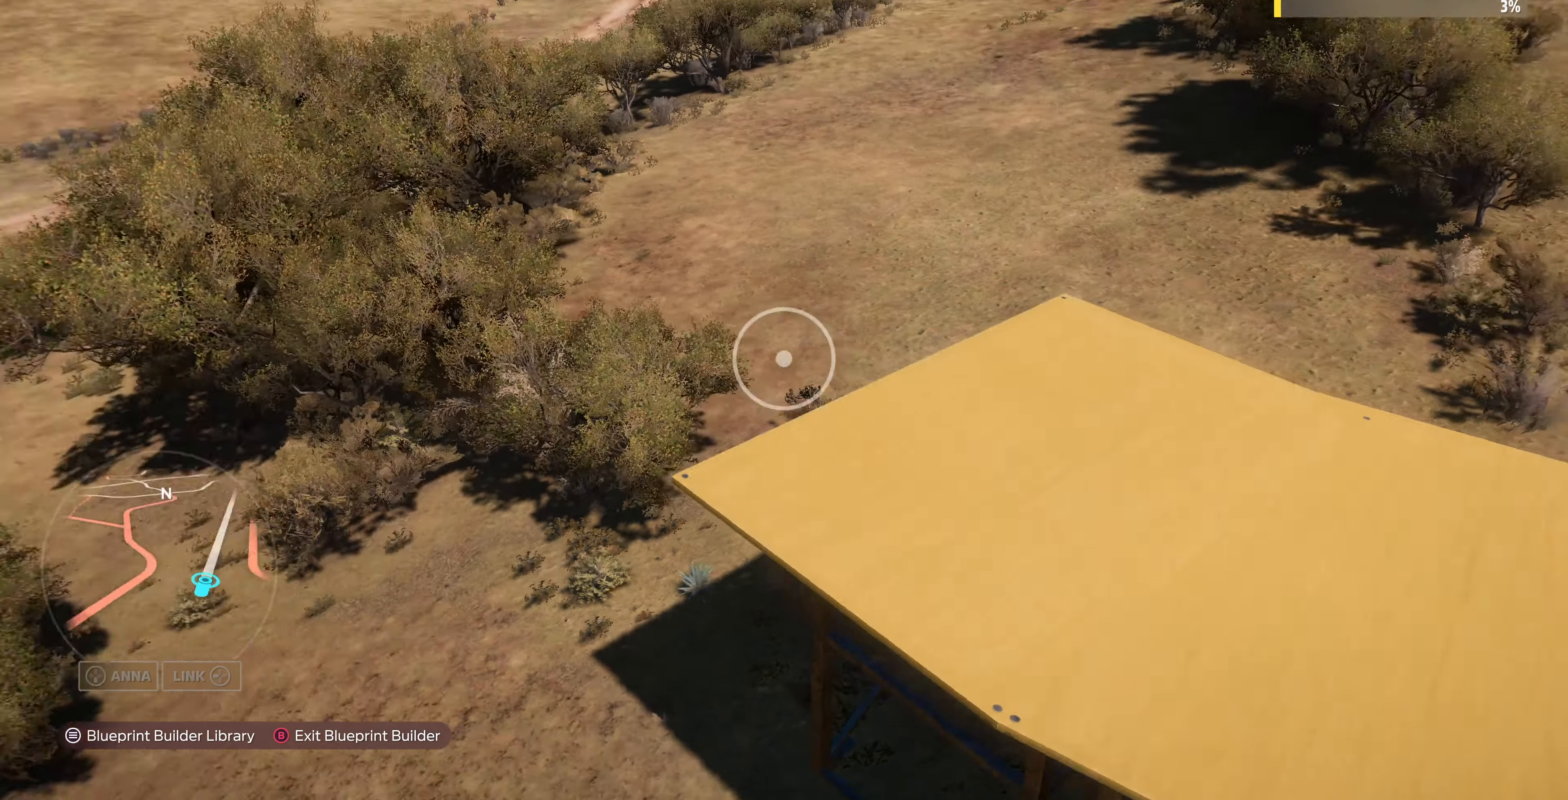
{"buttons": ["L2"], "left_stick": "down-right", "right_stick": "center", "events": [[200, "right_stick", "center"], [500, "L2", "down"]]}
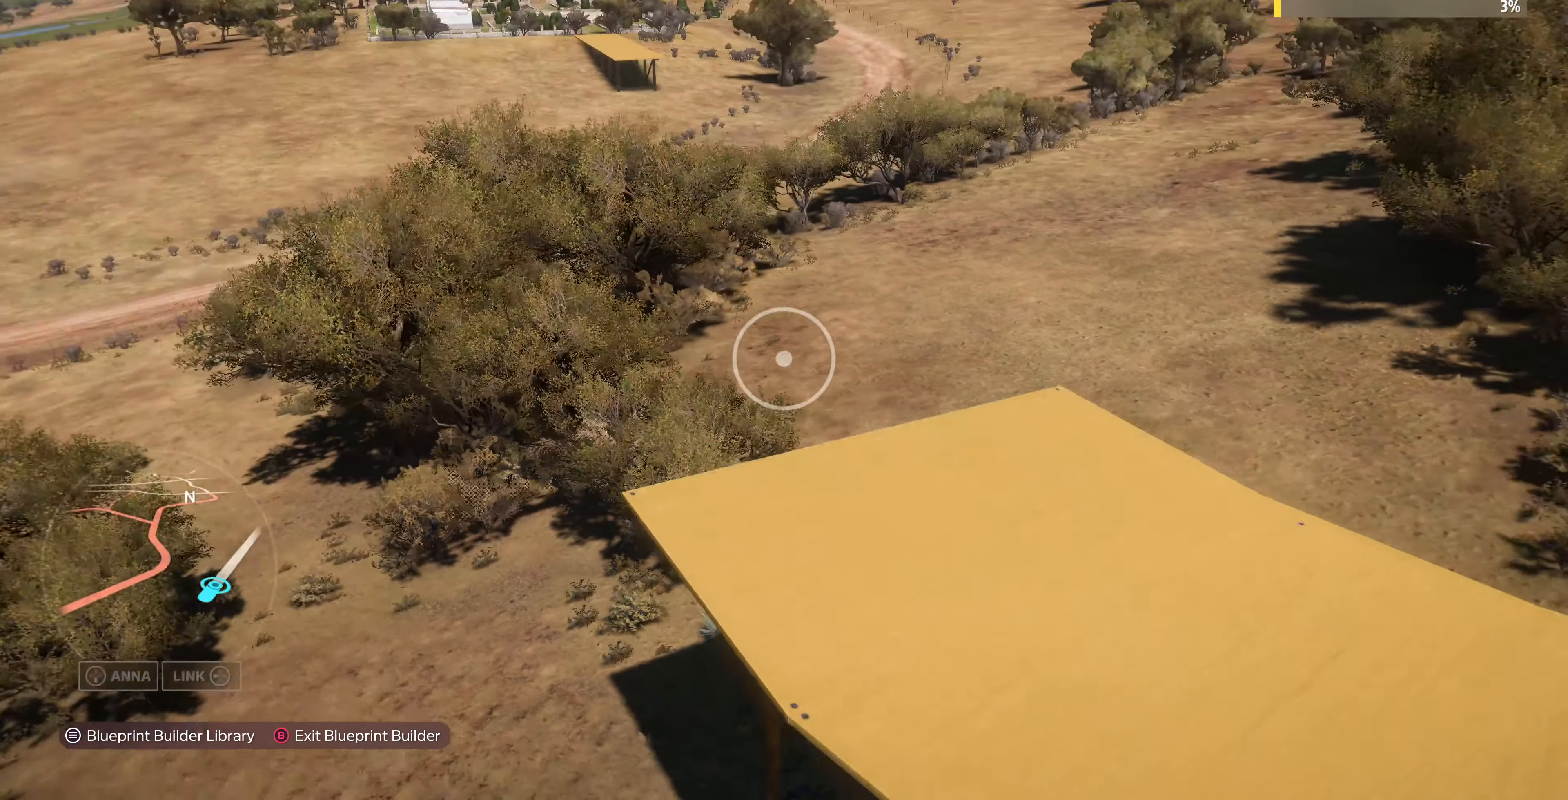
{"buttons": [], "left_stick": "down-right", "right_stick": "up-left", "events": [[33, "right_stick", "up-left"], [300, "L2", "up"]]}
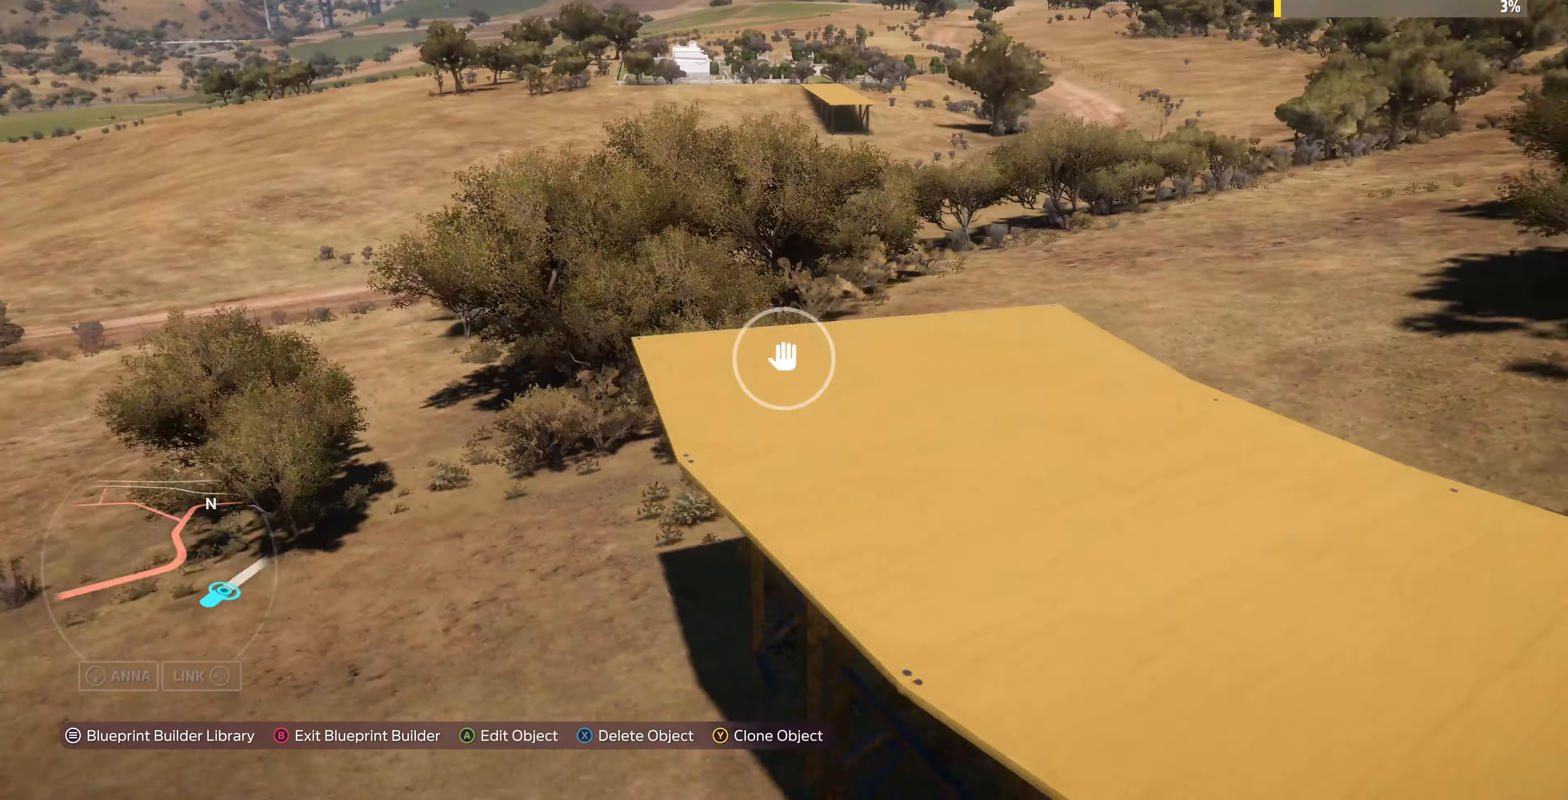
{"buttons": [], "left_stick": "down-right", "right_stick": "center", "events": [[233, "right_stick", "center"]]}
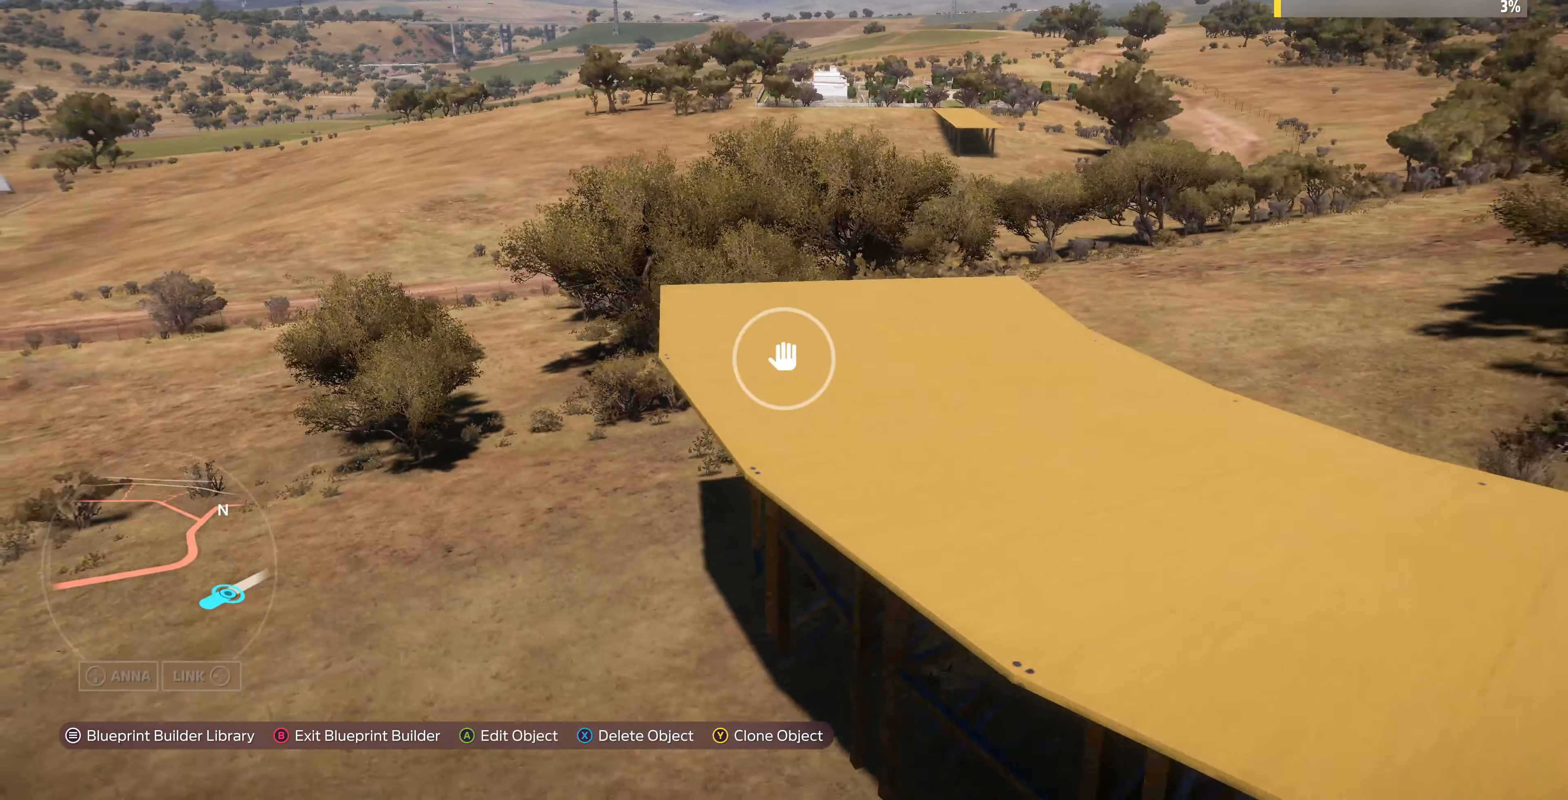
{"buttons": [], "left_stick": "center", "right_stick": "center", "events": [[400, "left_stick", "center"]]}
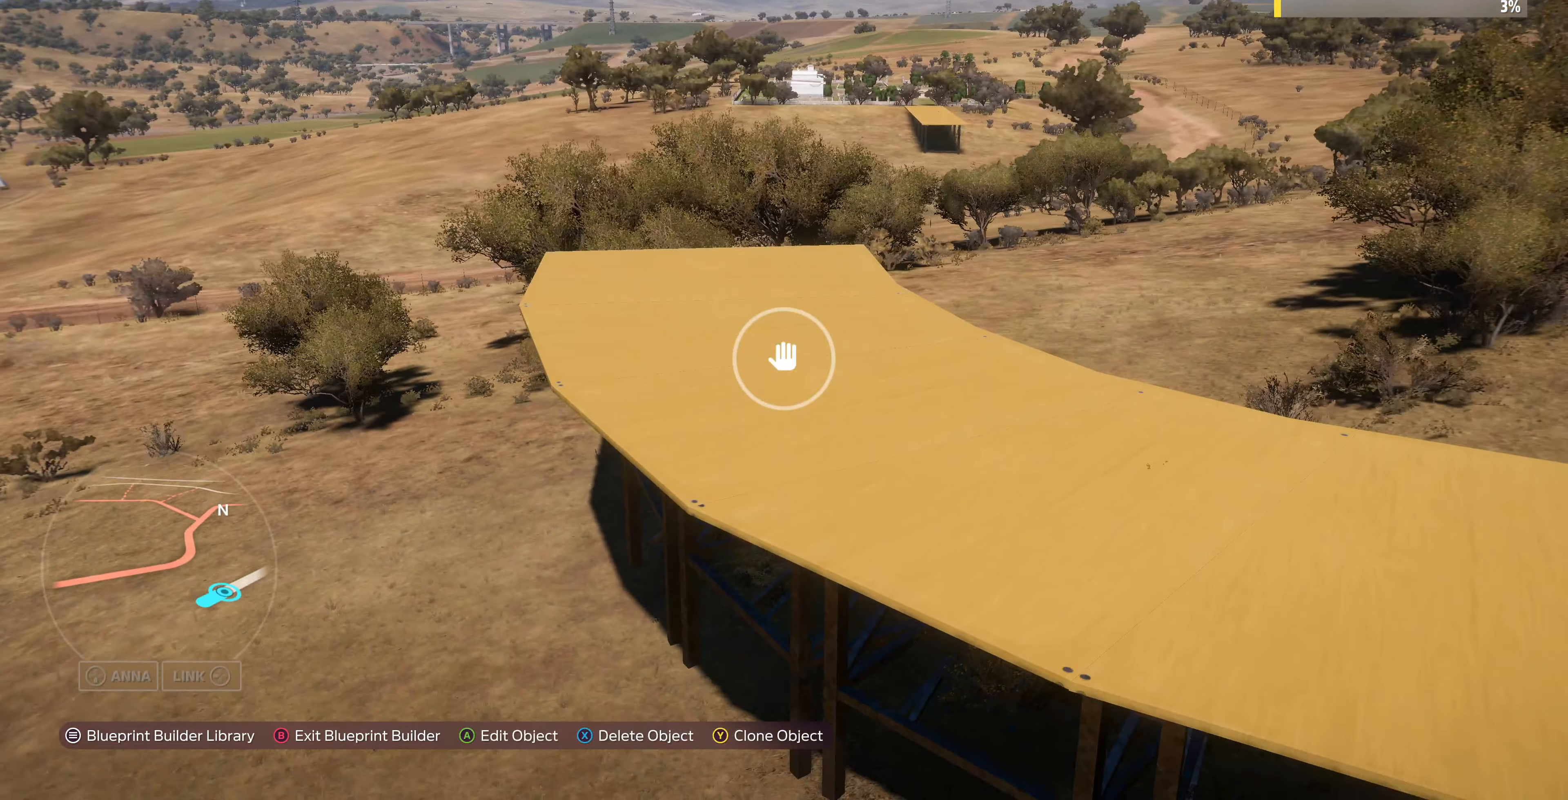
{"buttons": ["R2"], "left_stick": "up-left", "right_stick": "down", "events": [[266, "left_stick", "up-left"], [400, "R2", "down"], [466, "right_stick", "down"]]}
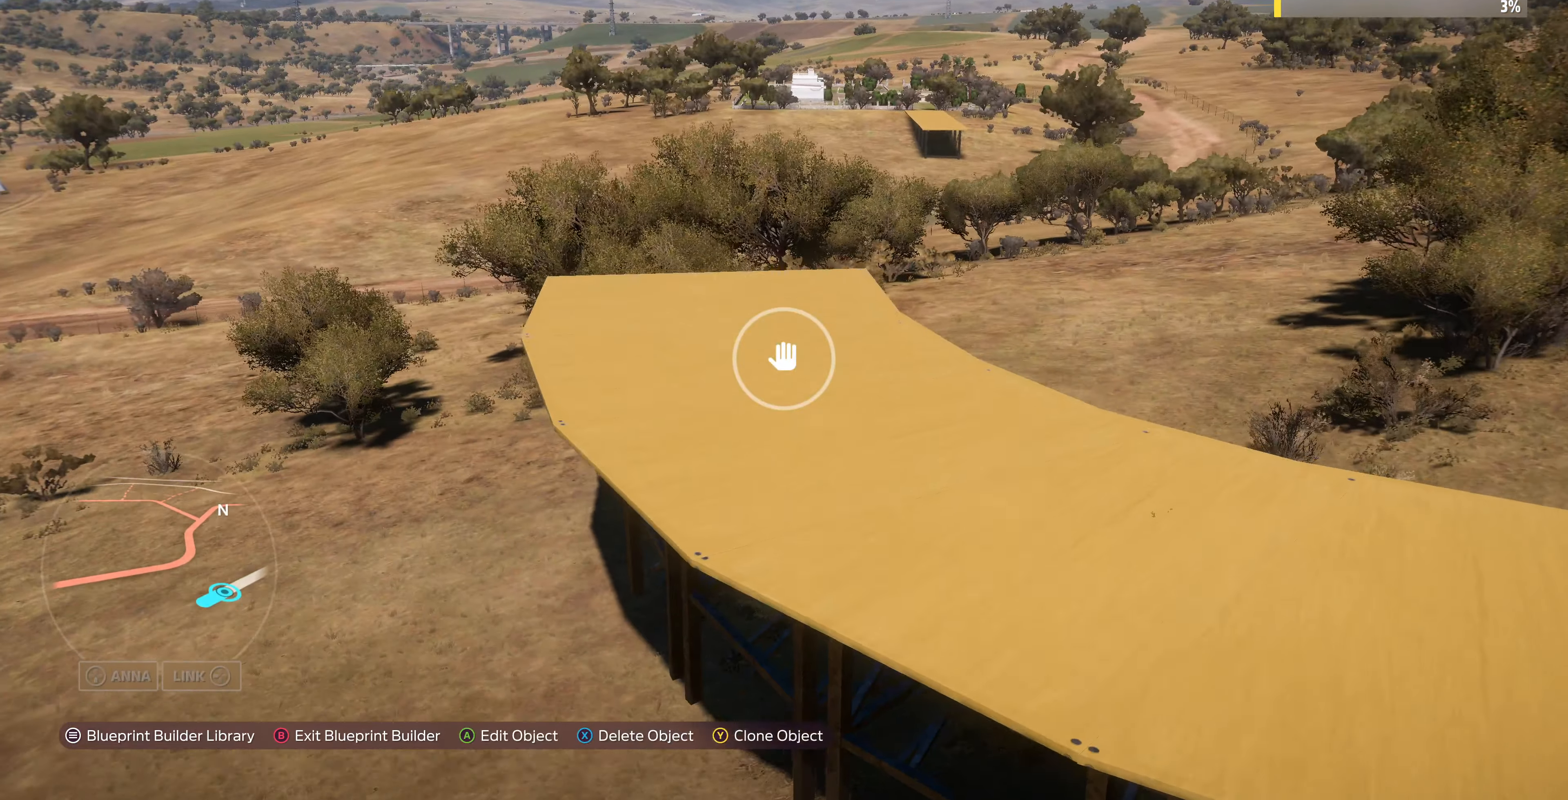
{"buttons": [], "left_stick": "up-left", "right_stick": "down", "events": [[266, "R2", "up"], [300, "right_stick", "center"], [466, "right_stick", "down"]]}
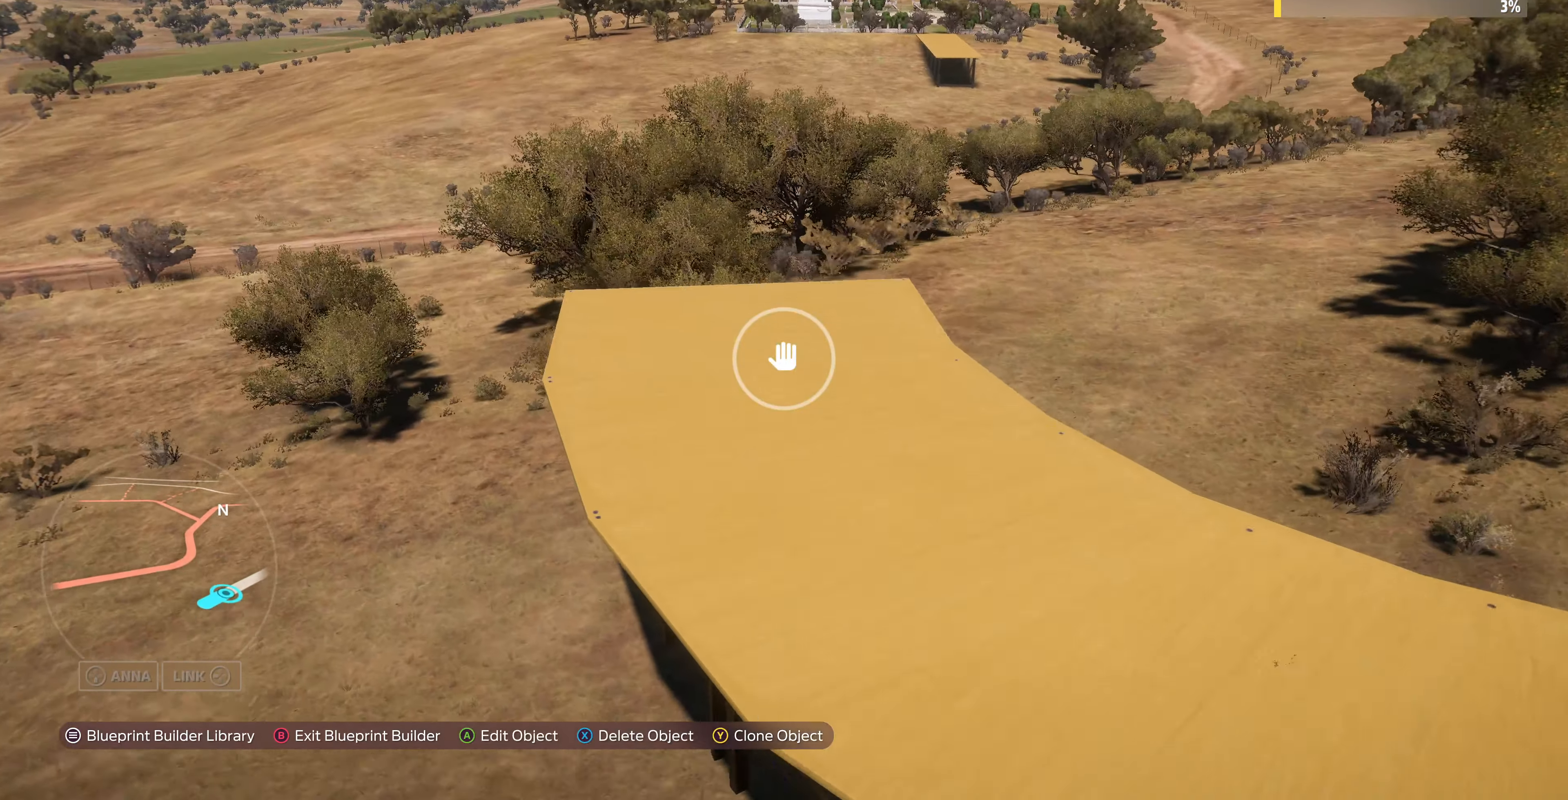
{"buttons": [], "left_stick": "up", "right_stick": "right", "events": [[267, "right_stick", "center"], [434, "left_stick", "up"], [500, "right_stick", "right"]]}